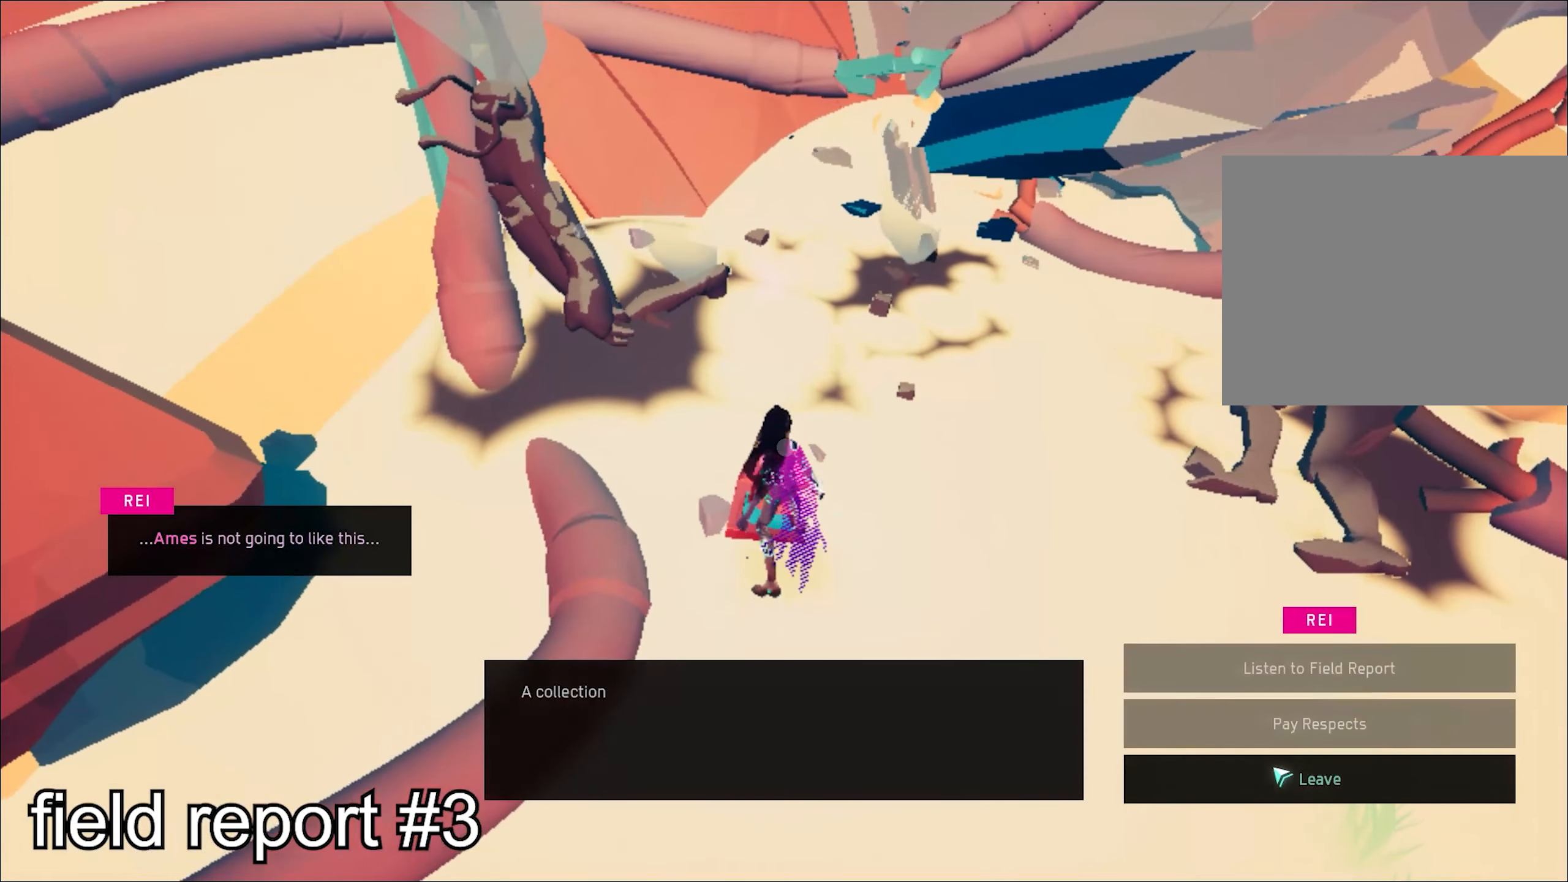
Gameplay with keyboard and mouse; each line is a JSON object with the keys and mouse buttons held at the frame after it. "events" lists presses ("down") and releases ("up") of "1", "2", "3", "4", "a", "alt", "c", "caps_lock", "ctrl", "d", "e", "escape", "f", "q", "r", "s", "shift", "space", "t", "tab", "w", "x", "z", "mouse_left", "mouse_wheel", "mouse_right", "mouse_mb4" and "mouse_mb5" between this image and that frame as [ms after this image, input, new state], when the widget could be followed in between. "mouse_left", "mouse_wheel", "mouse_right", "mouse_mb4", "mouse_mb5" = the "left", "wheel", "right", "mb4", "mb5" buttons of the "mouse" list. No other keys are recorded. "wheel" means that the mouse wheel is clicked or scrolled. Mouse movement is not recorded.
{"keys": [], "mouse": ["left"], "events": [[484, "mouse_left", "down"]]}
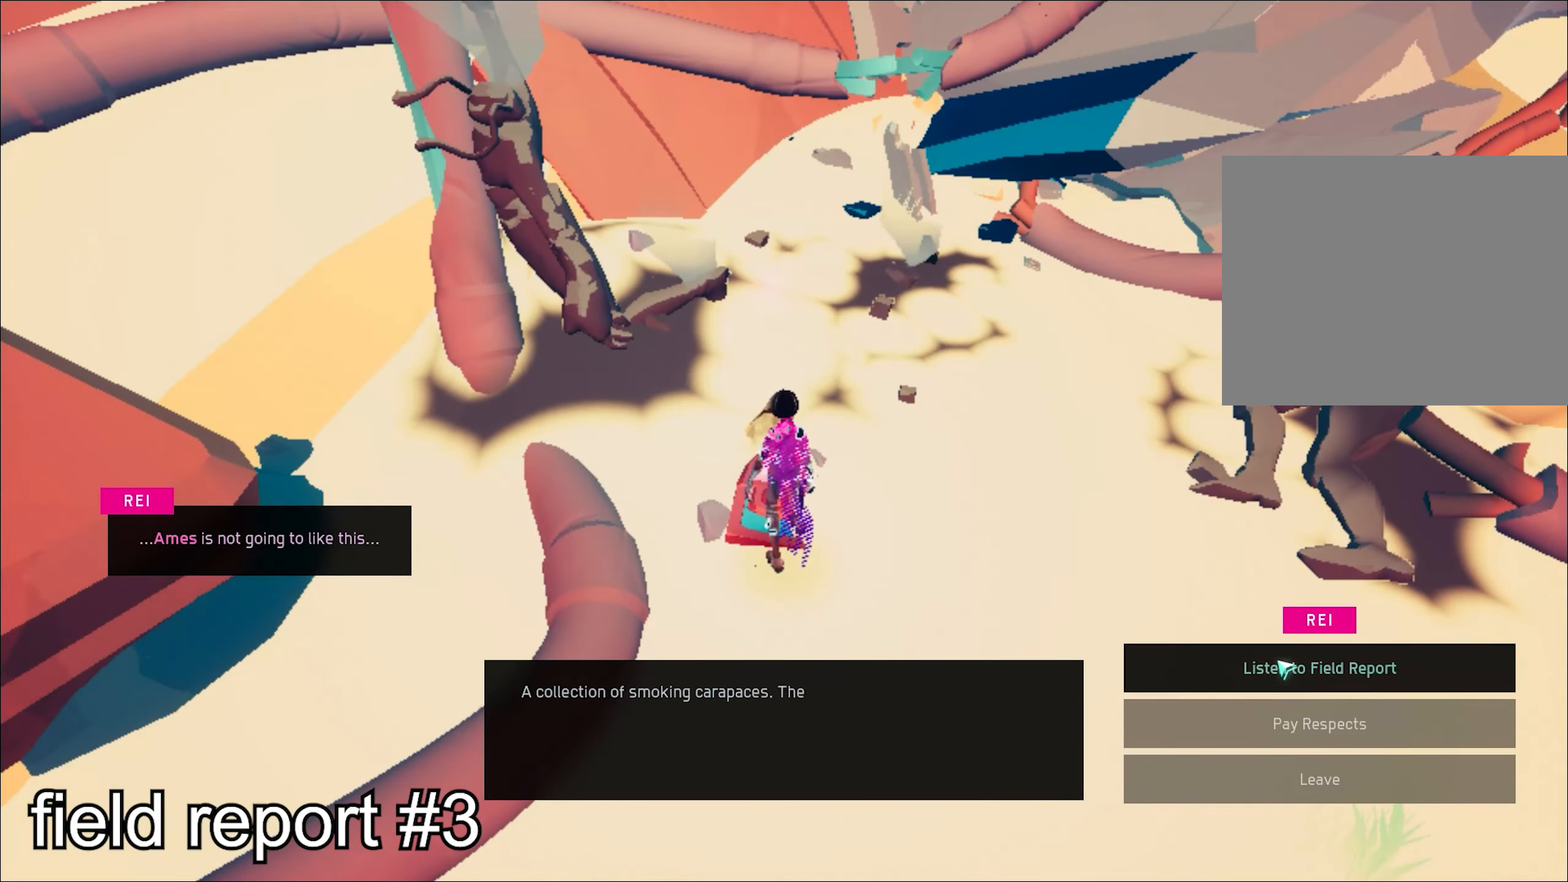
{"keys": ["space"], "mouse": [], "events": [[83, "mouse_left", "up"], [183, "space", "down"], [233, "space", "up"], [500, "space", "down"]]}
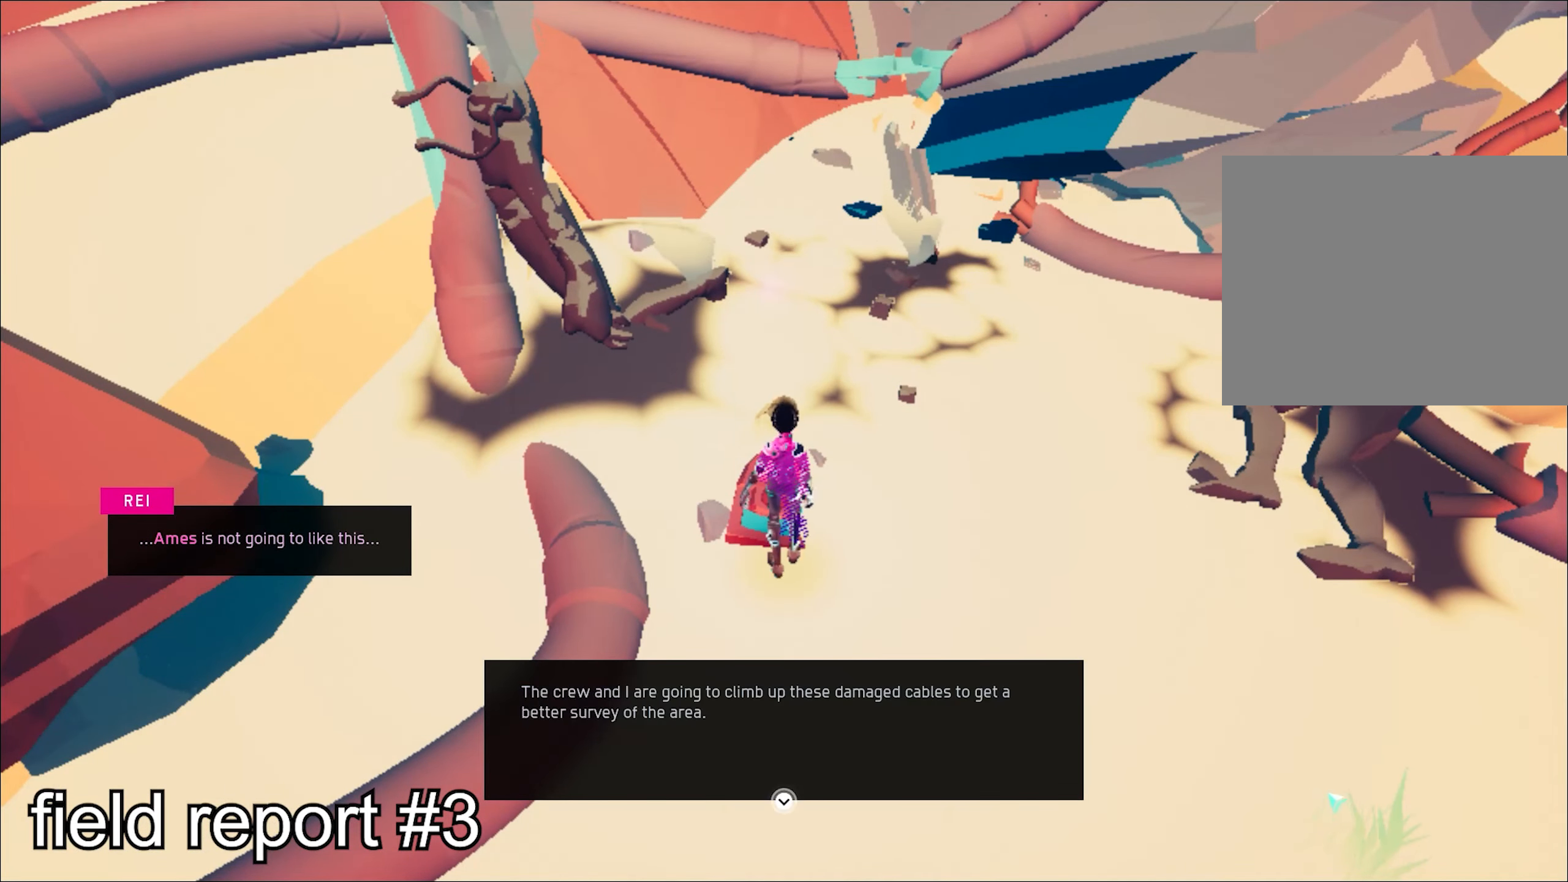
{"keys": [], "mouse": [], "events": [[50, "space", "up"]]}
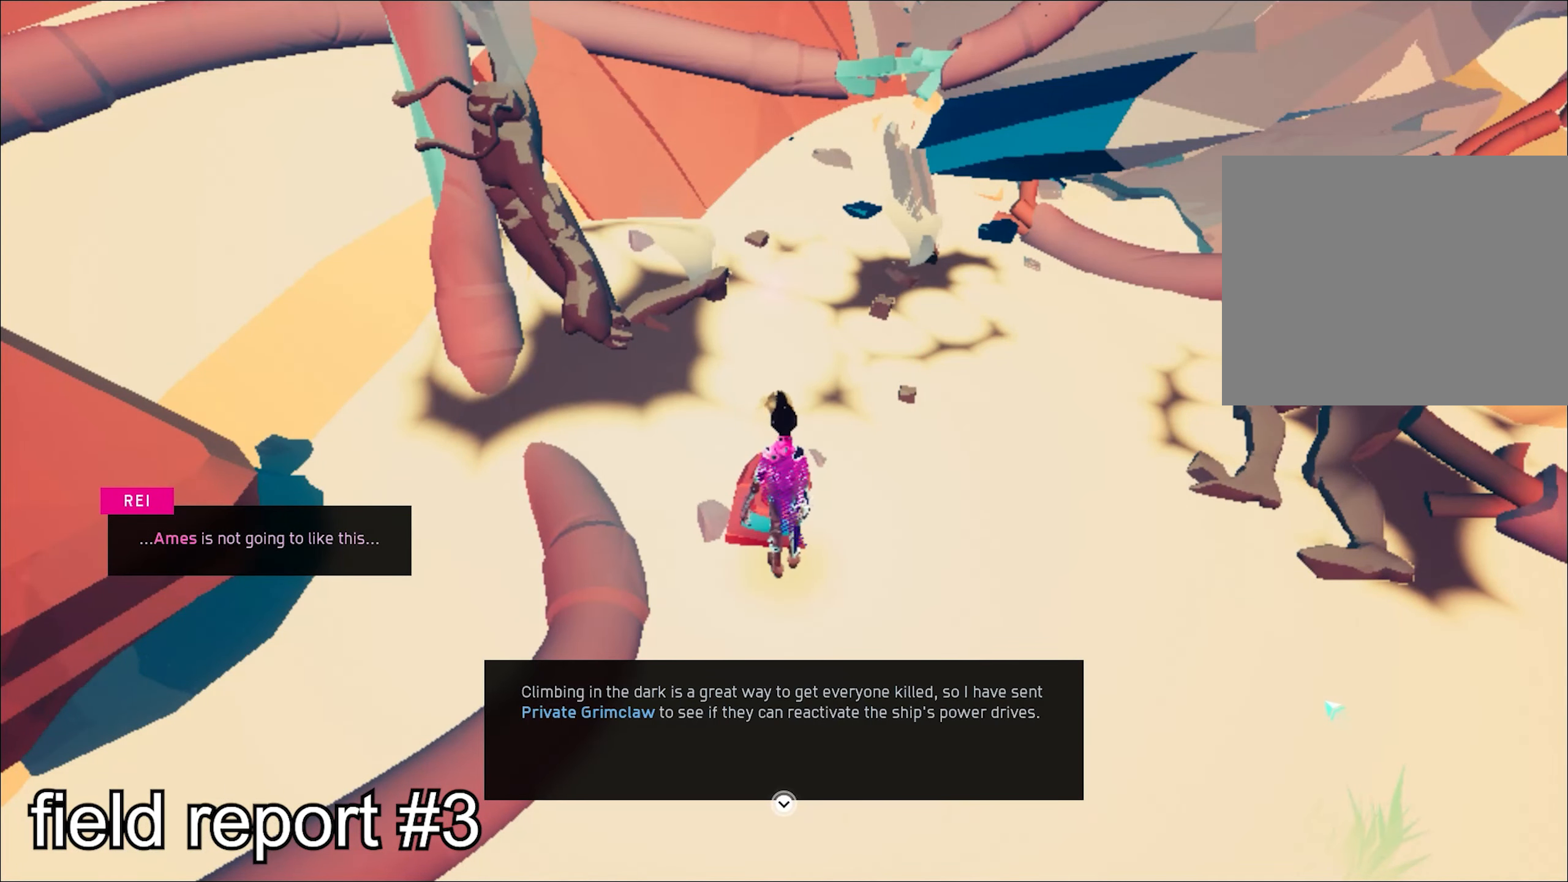
{"keys": [], "mouse": [], "events": [[16, "space", "down"], [66, "space", "up"], [117, "space", "down"], [167, "space", "up"], [250, "space", "down"], [300, "space", "up"], [434, "space", "down"], [467, "space", "up"]]}
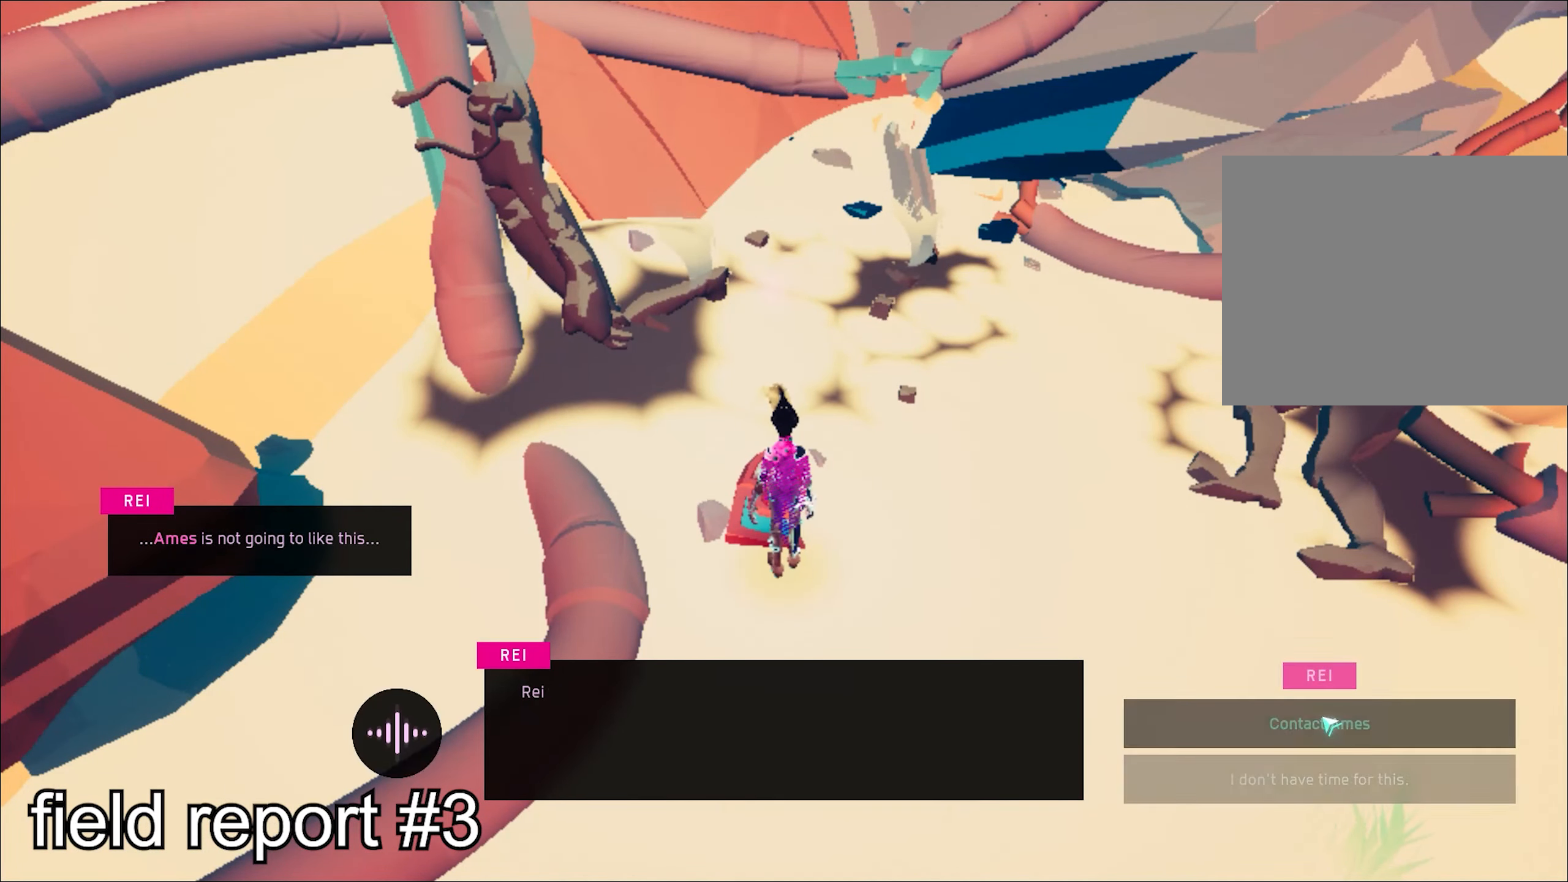
{"keys": ["space"], "mouse": [], "events": [[17, "space", "down"], [84, "space", "up"], [267, "space", "down"], [317, "space", "up"], [417, "space", "down"], [467, "space", "up"], [501, "space", "down"]]}
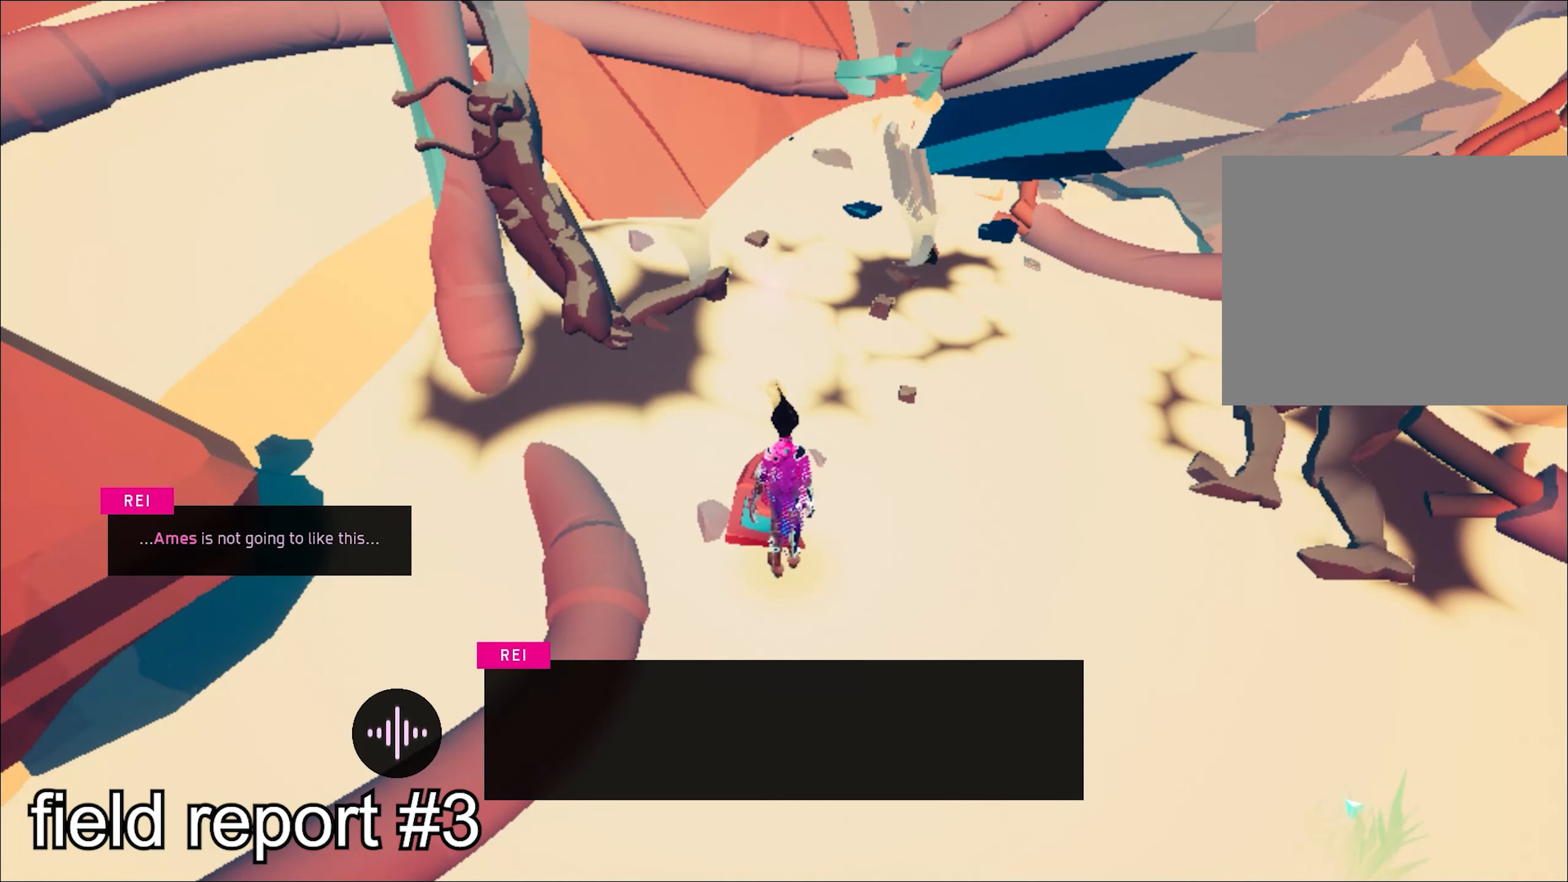
{"keys": [], "mouse": [], "events": [[50, "space", "up"], [150, "space", "down"], [200, "space", "up"], [283, "space", "down"], [333, "space", "up"], [434, "space", "down"], [467, "space", "up"]]}
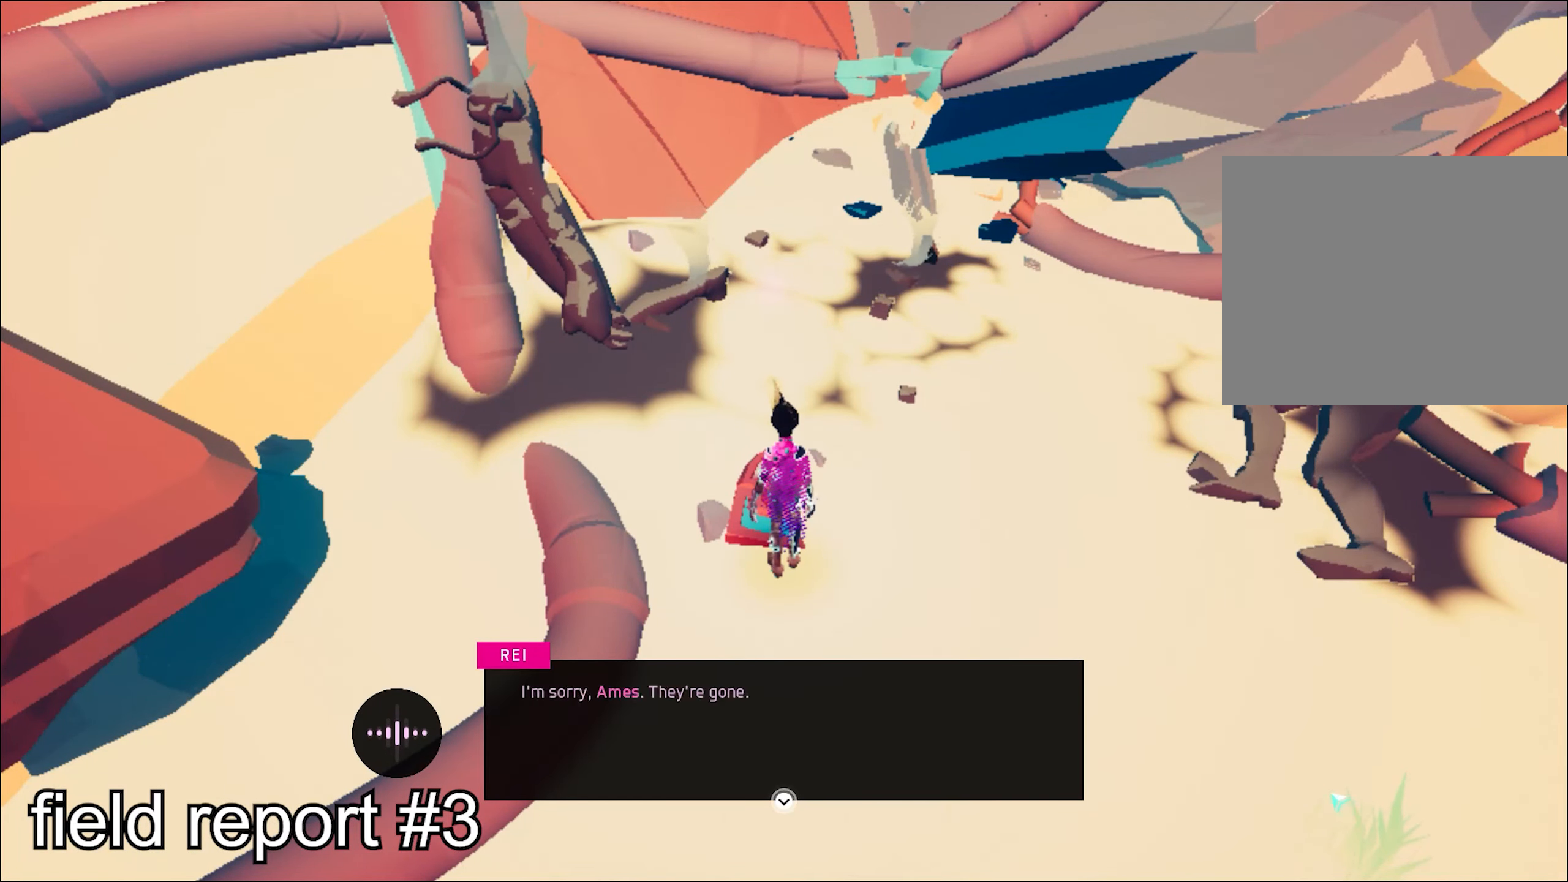
{"keys": [], "mouse": [], "events": [[17, "space", "down"], [67, "space", "up"], [200, "space", "down"], [251, "space", "up"]]}
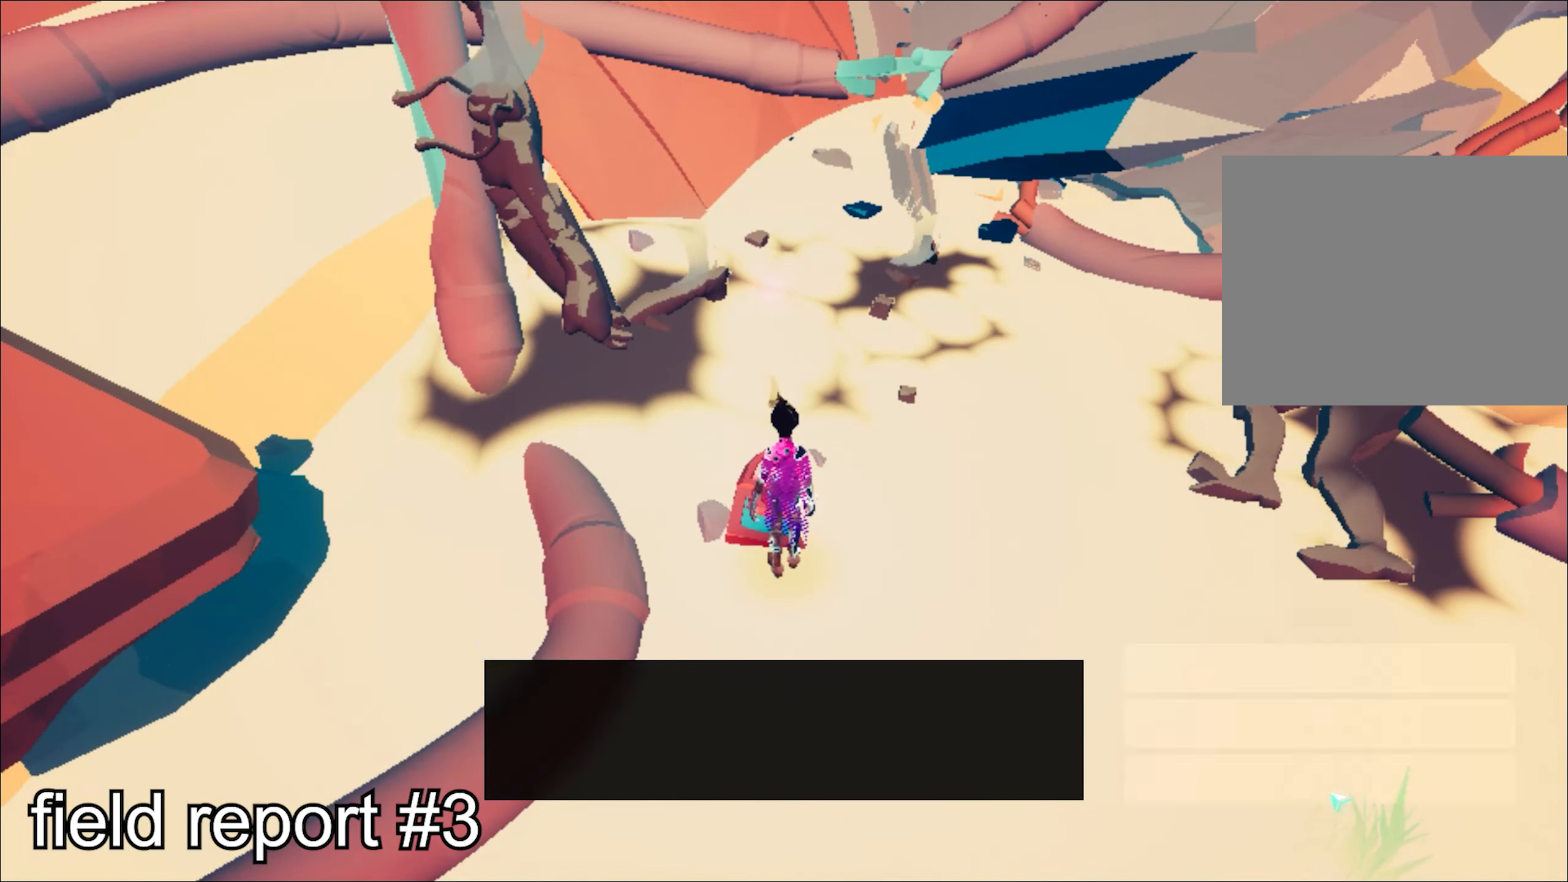
{"keys": [], "mouse": [], "events": [[83, "space", "down"], [133, "space", "up"], [233, "space", "down"], [267, "space", "up"]]}
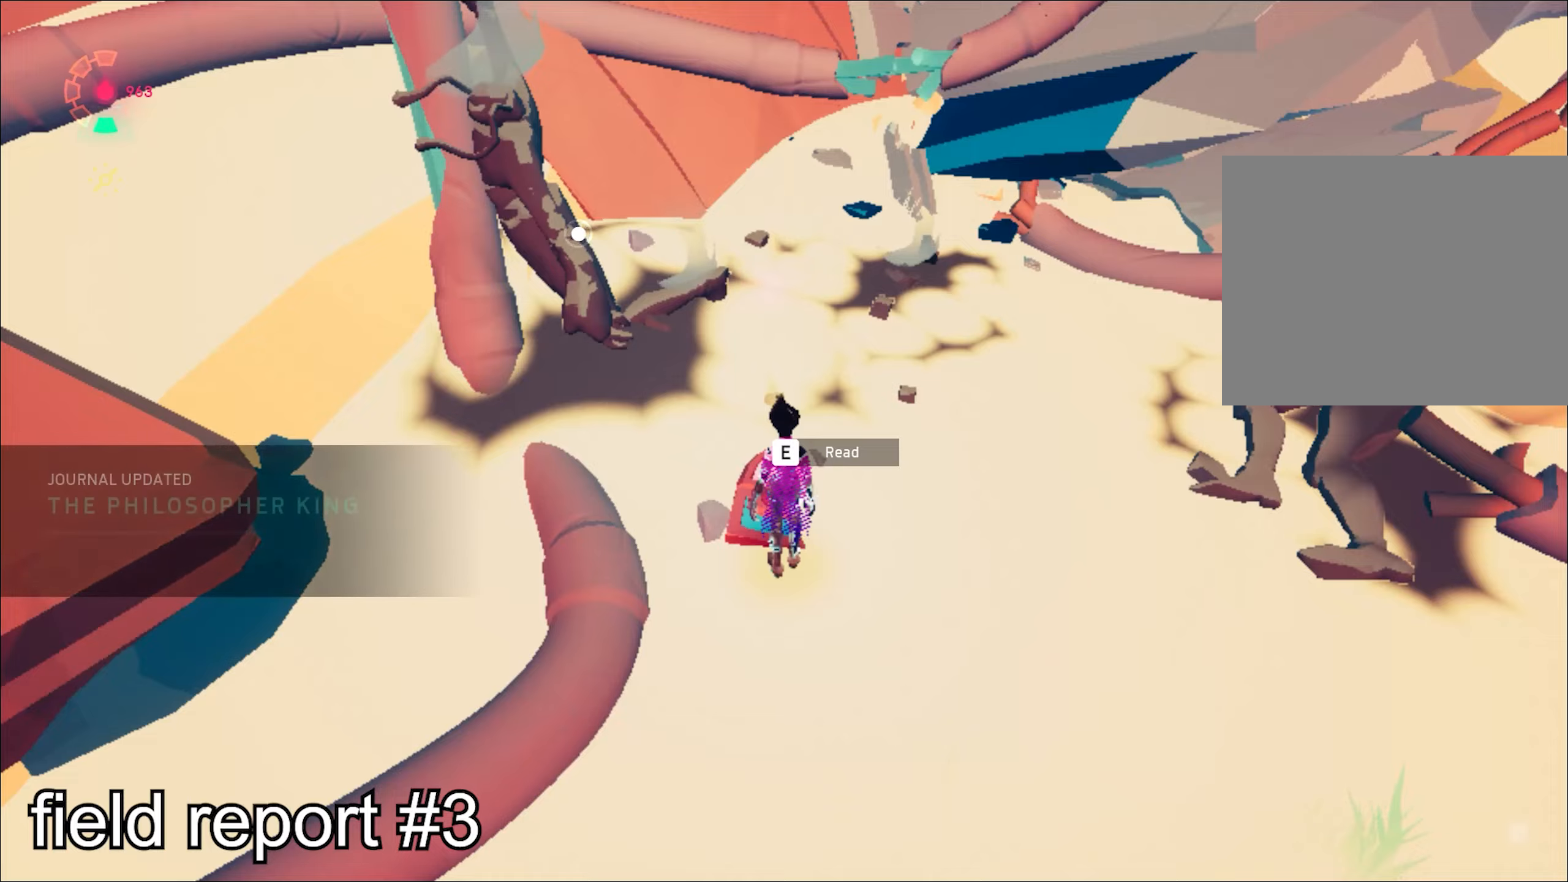
{"keys": ["a", "w"], "mouse": [], "events": [[200, "a", "down"], [233, "s", "down"], [333, "s", "up"], [467, "w", "down"]]}
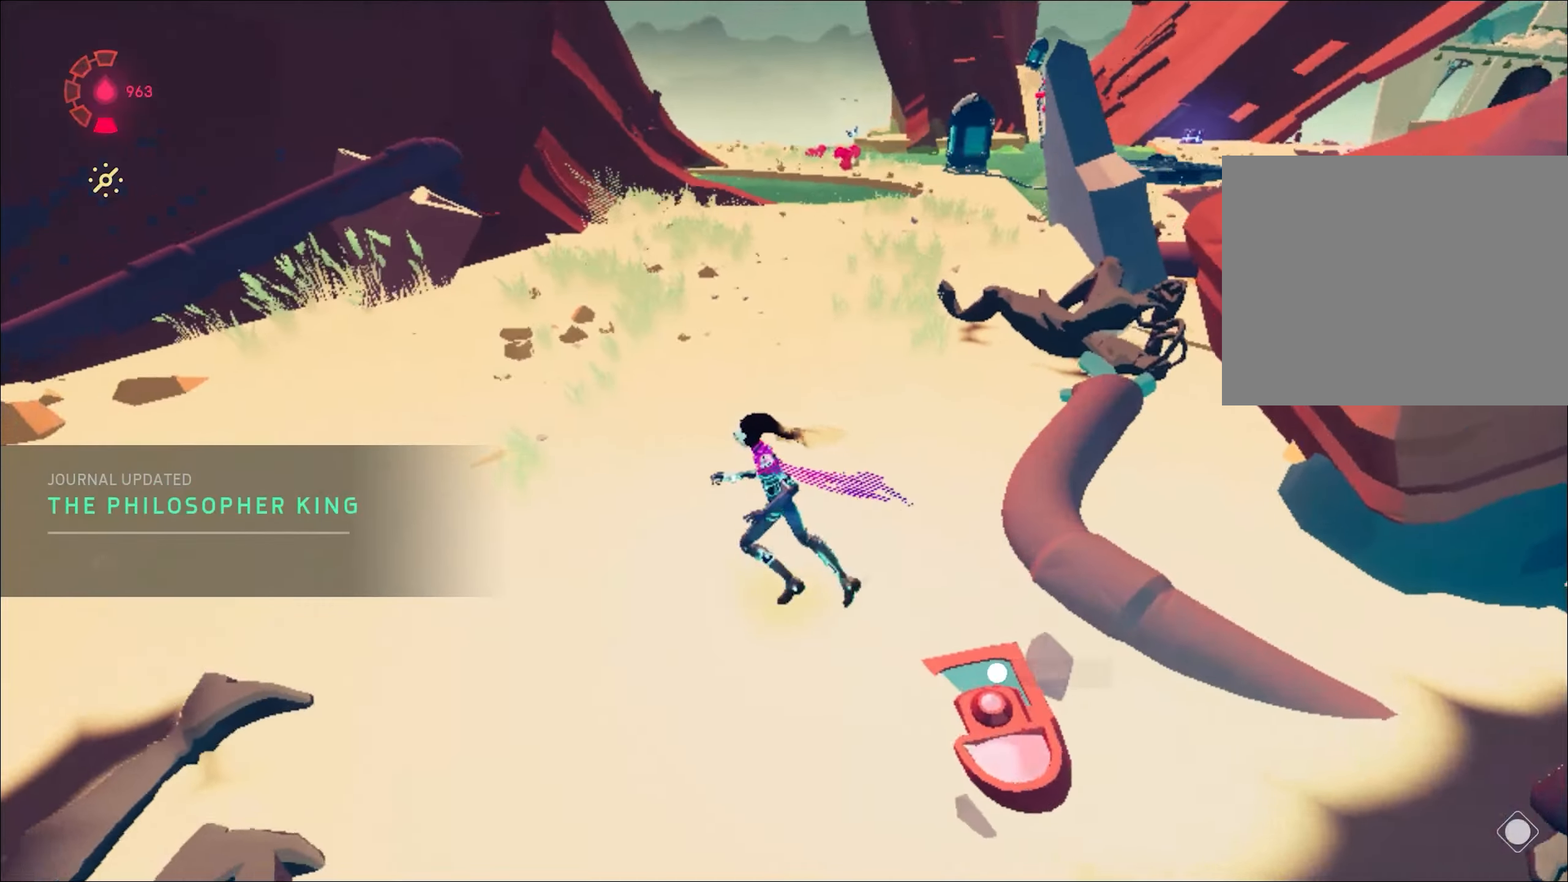
{"keys": ["shift", "space", "w"], "mouse": ["right"], "events": [[67, "a", "up"], [67, "mouse_right", "down"], [250, "shift", "down"], [300, "space", "down"]]}
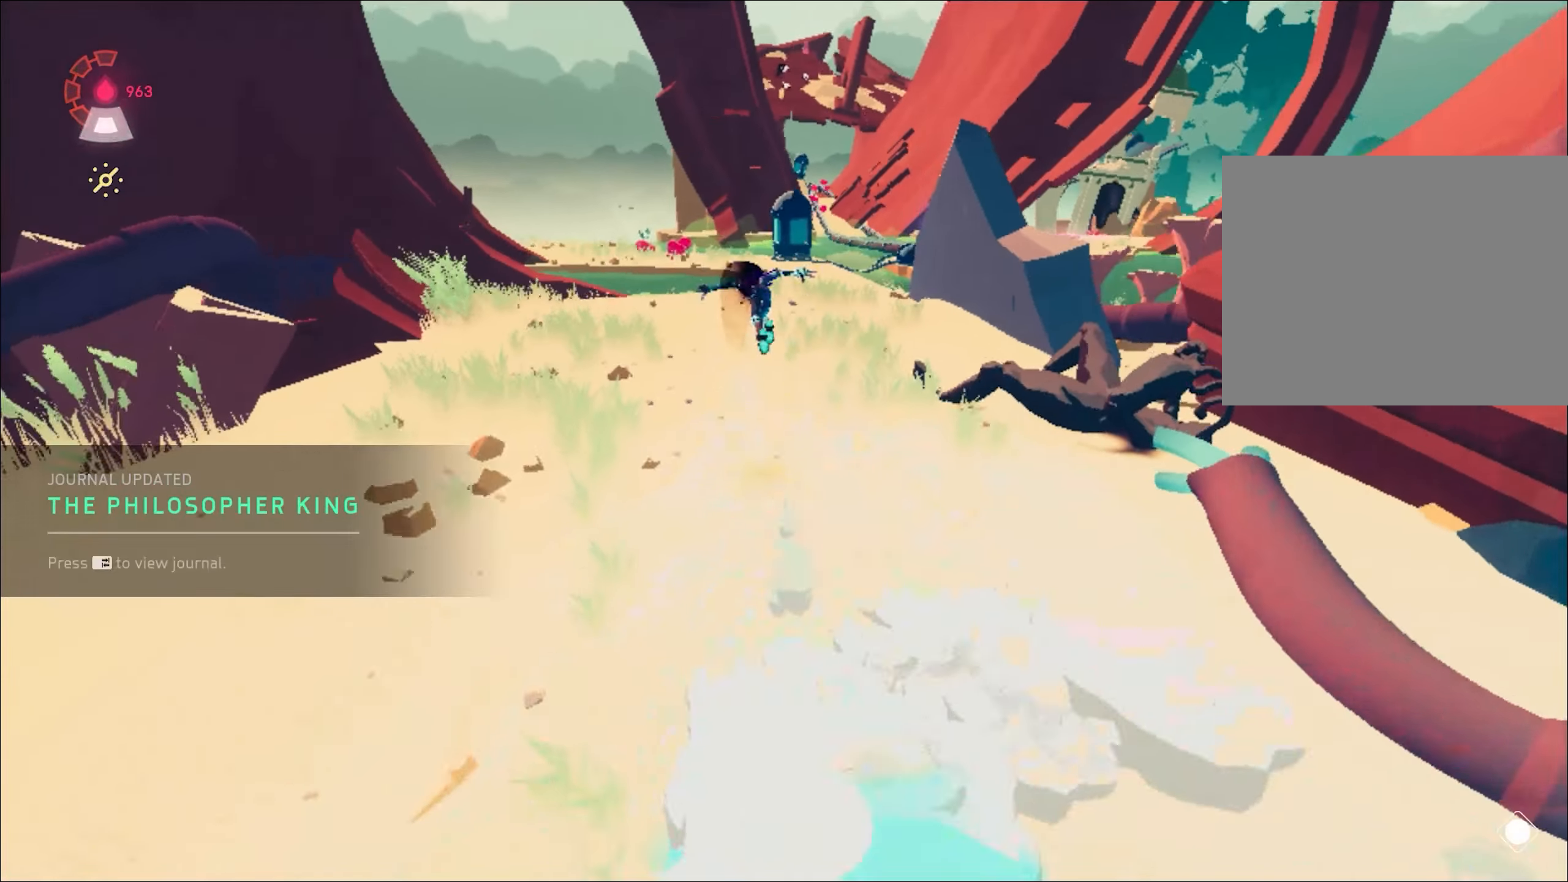
{"keys": ["w"], "mouse": ["right"], "events": [[33, "space", "up"], [83, "d", "down"], [83, "shift", "up"], [266, "d", "up"]]}
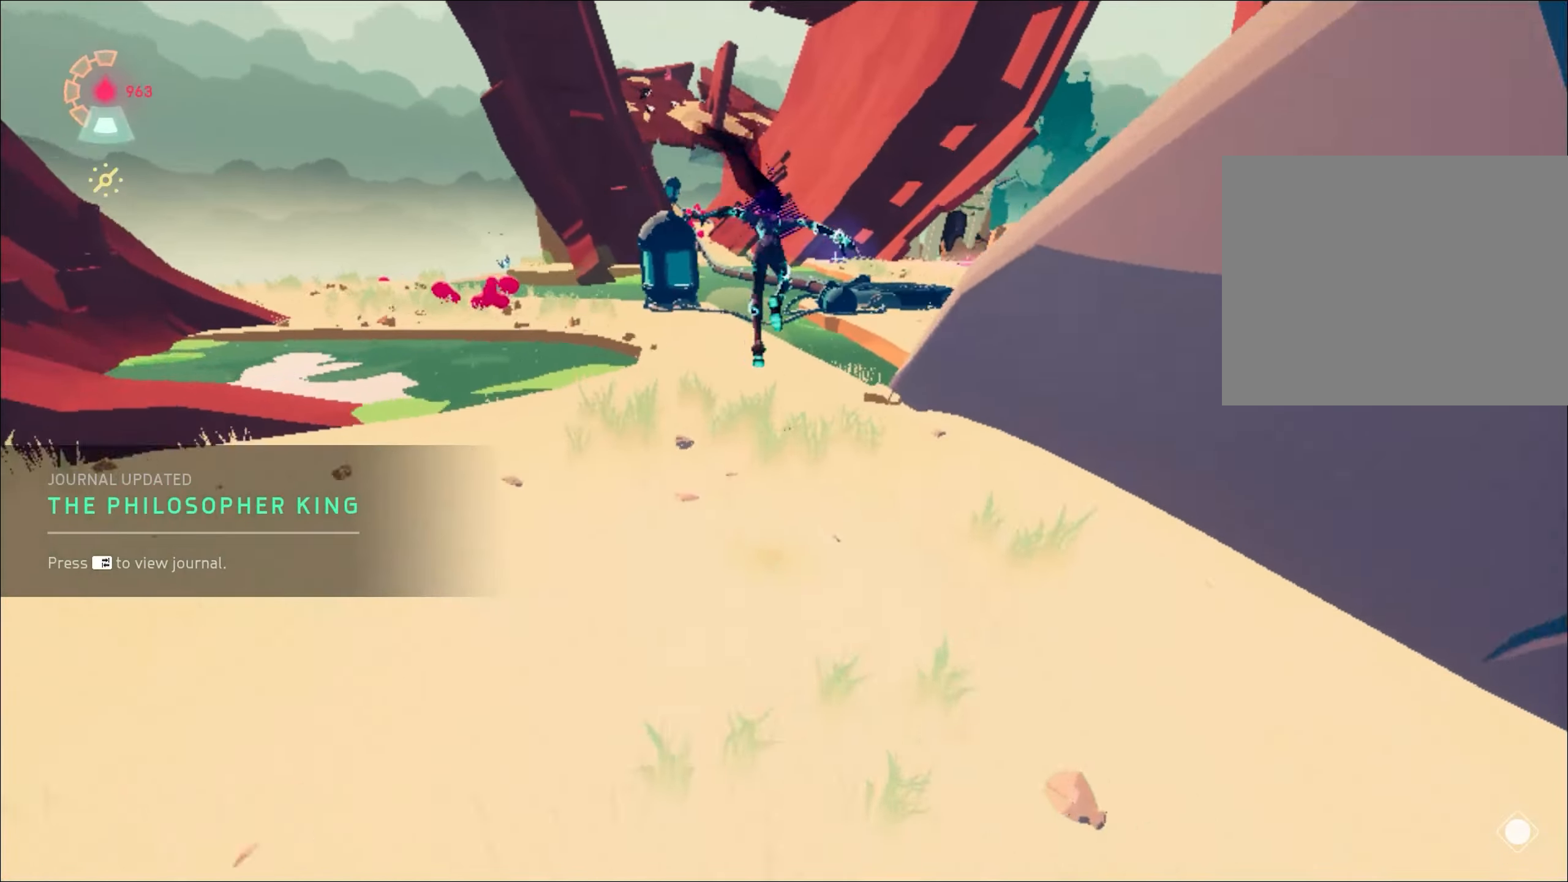
{"keys": ["w"], "mouse": ["right"], "events": [[284, "space", "down"], [334, "space", "up"]]}
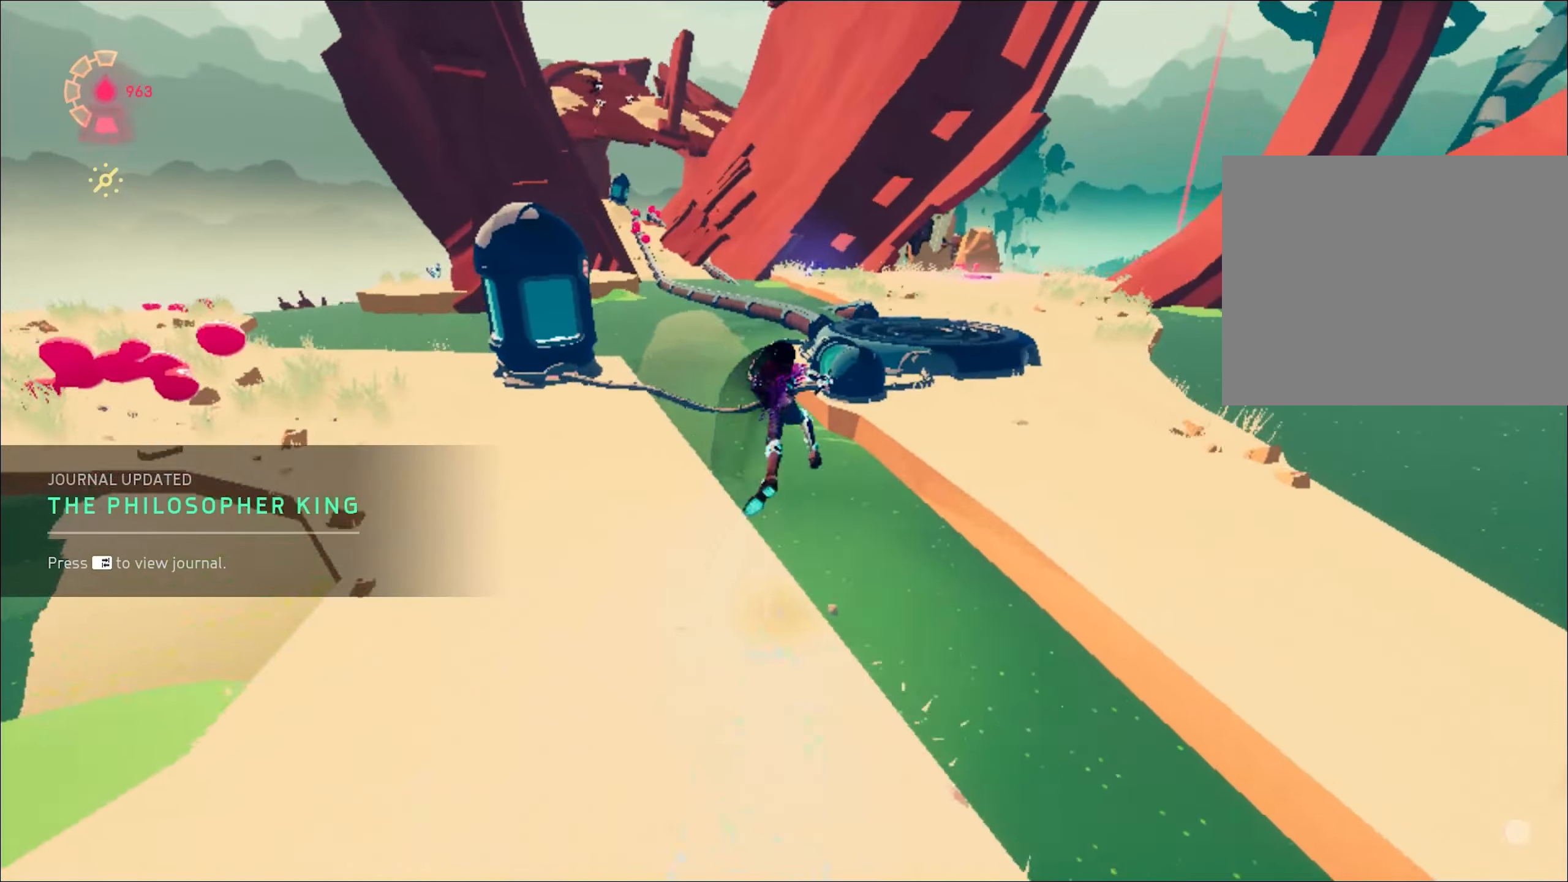
{"keys": ["w"], "mouse": [], "events": [[16, "space", "down"], [66, "space", "up"], [116, "mouse_right", "up"]]}
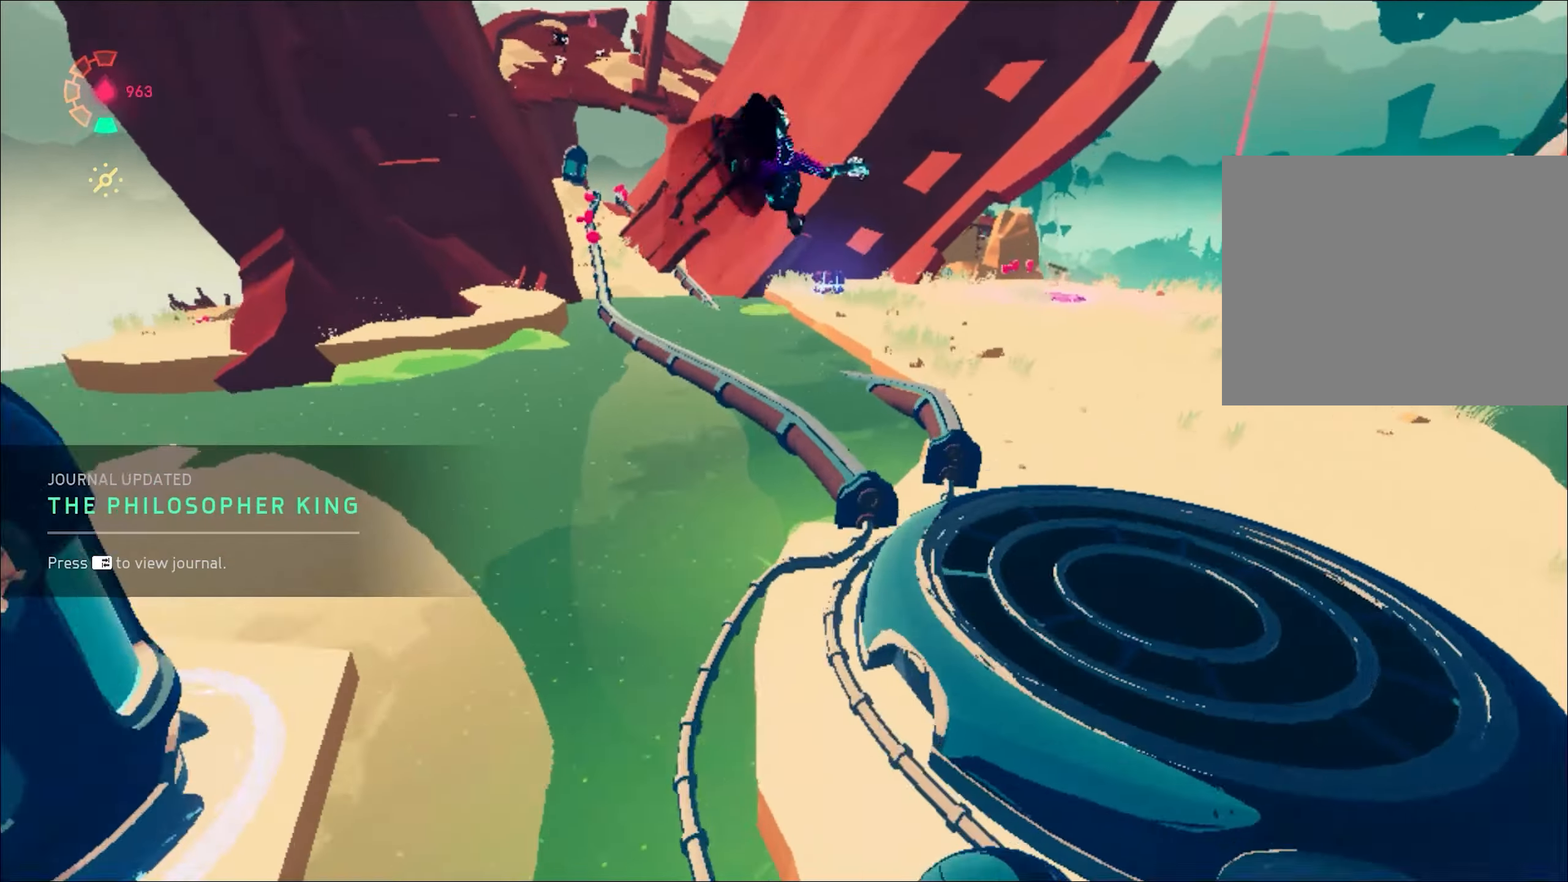
{"keys": ["w"], "mouse": ["right"], "events": [[217, "mouse_right", "down"], [317, "mouse_right", "up"], [367, "mouse_right", "down"], [467, "mouse_right", "up"], [501, "mouse_right", "down"]]}
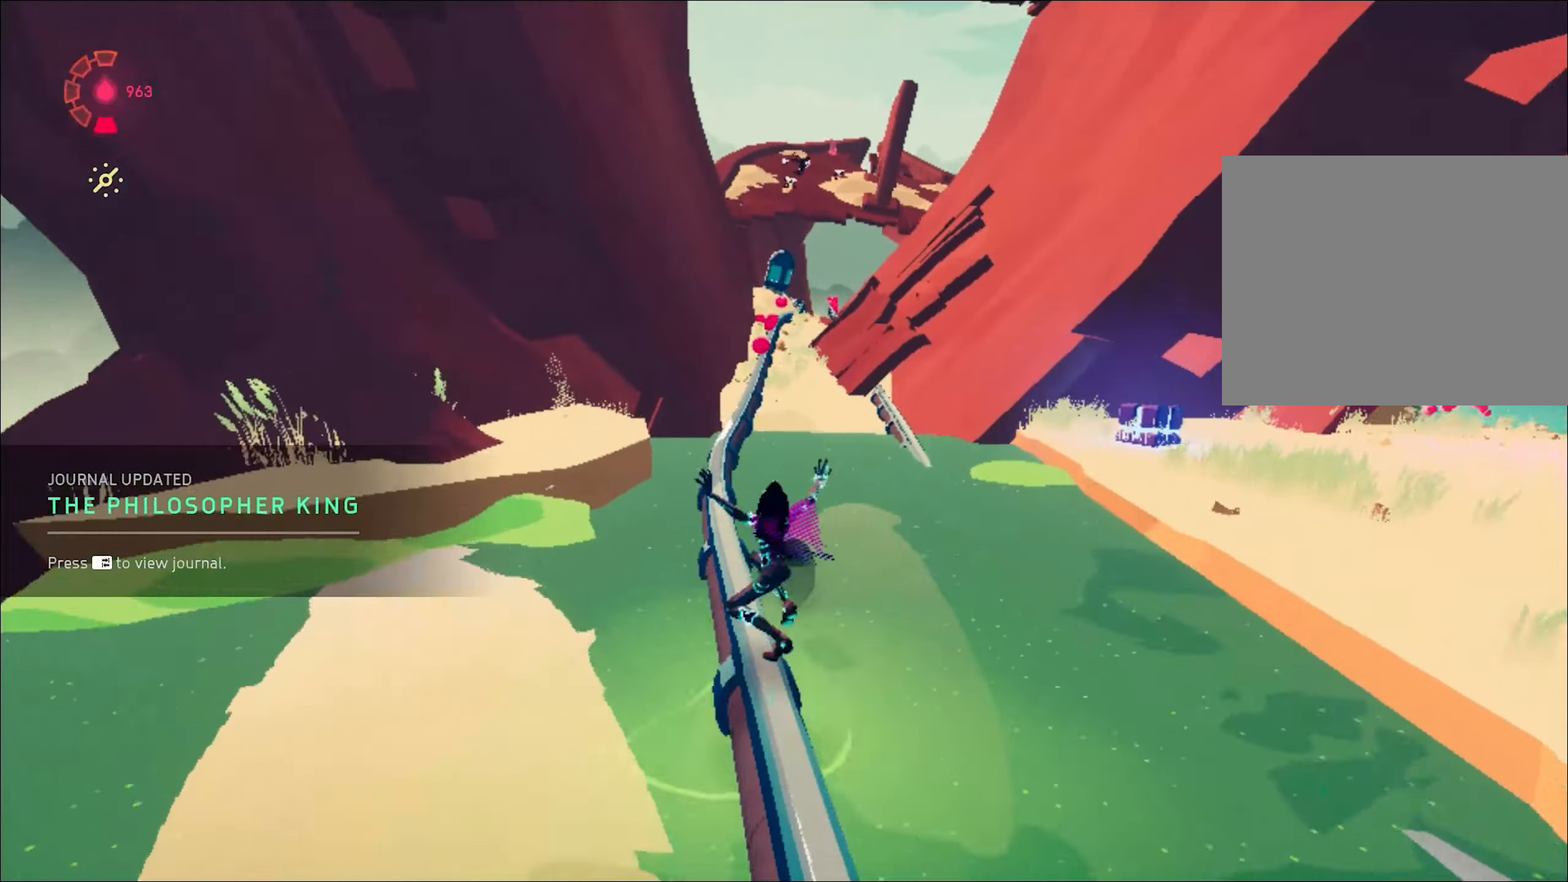
{"keys": ["w"], "mouse": [], "events": [[100, "mouse_right", "up"], [150, "mouse_right", "down"], [233, "mouse_right", "up"], [283, "mouse_right", "down"], [483, "mouse_right", "up"]]}
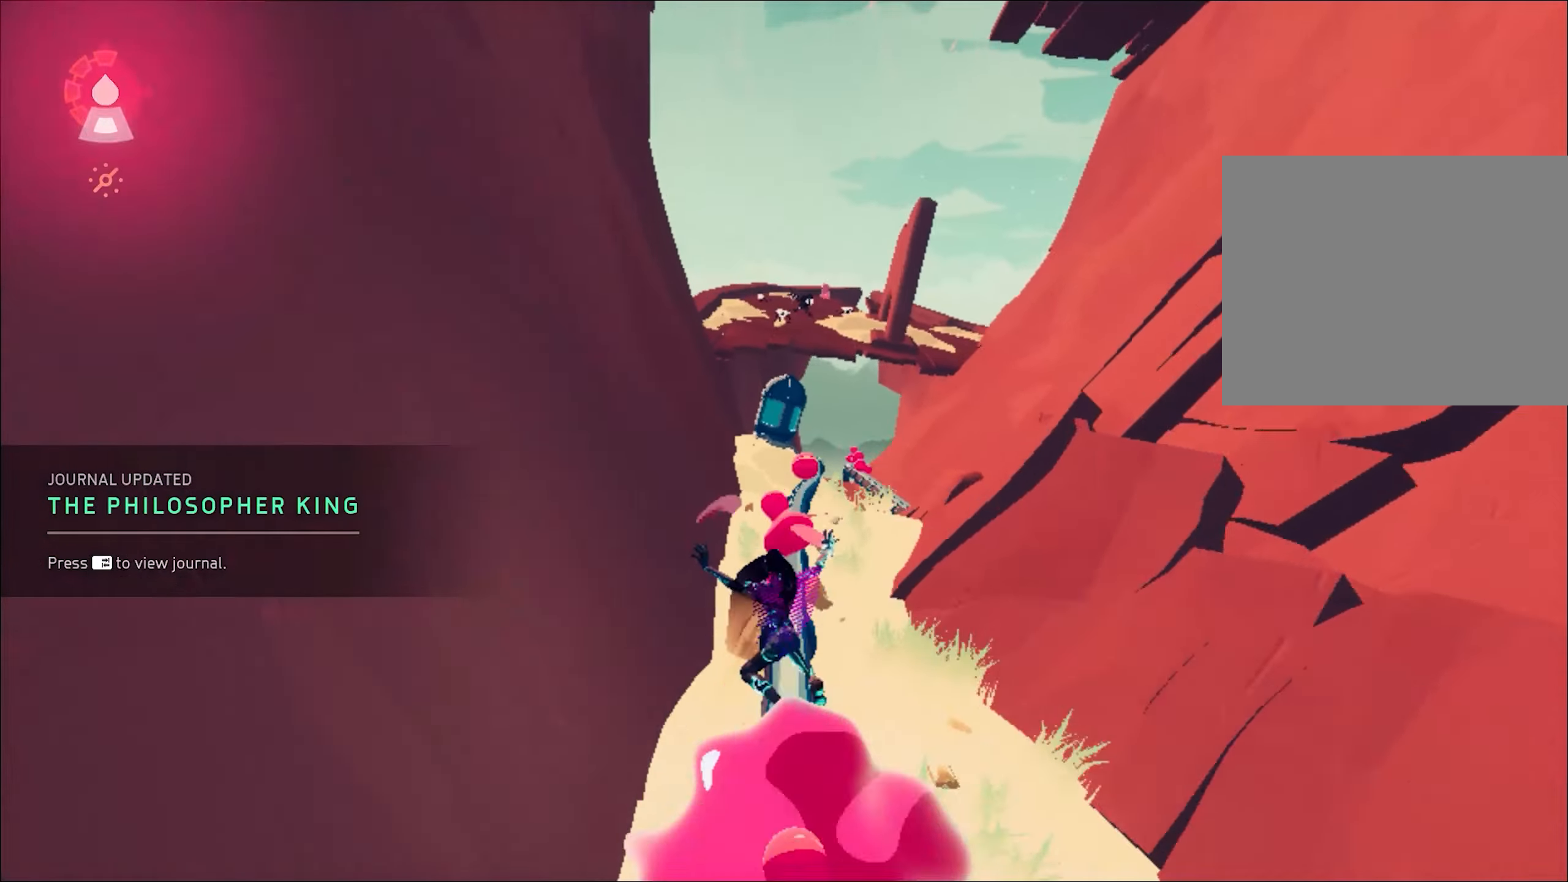
{"keys": ["w"], "mouse": ["right"], "events": [[67, "mouse_right", "down"], [117, "mouse_right", "up"], [217, "mouse_right", "down"], [300, "mouse_right", "up"], [350, "mouse_right", "down"], [450, "mouse_right", "up"], [484, "mouse_right", "down"]]}
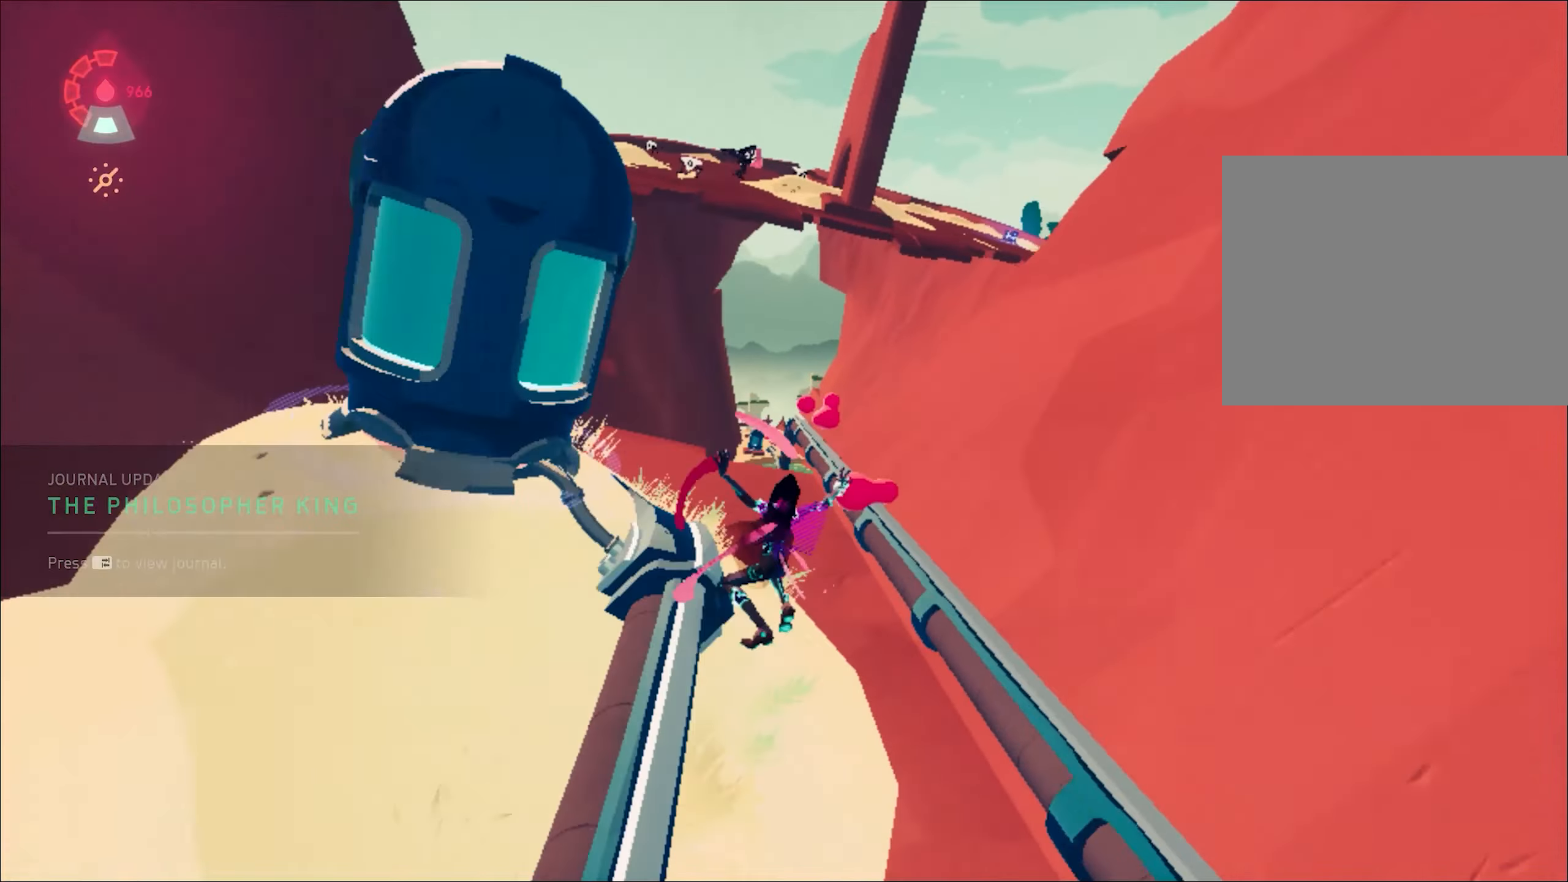
{"keys": ["d", "w"], "mouse": [], "events": [[183, "d", "down"], [183, "mouse_right", "up"], [233, "space", "down"], [483, "space", "up"]]}
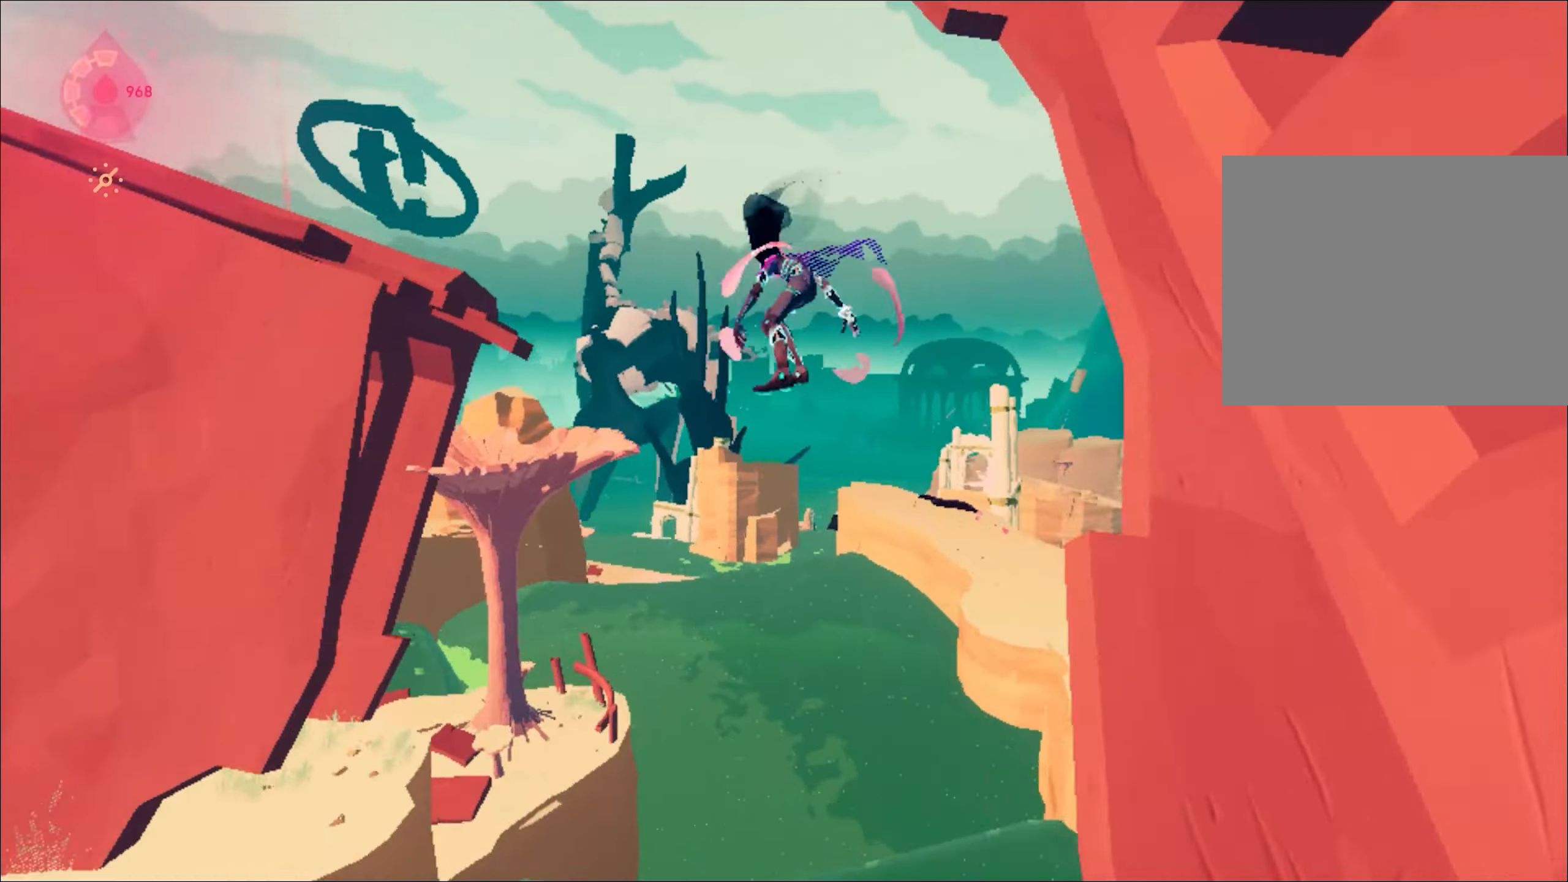
{"keys": ["space", "w"], "mouse": [], "events": [[83, "d", "up"], [367, "a", "down"], [417, "a", "up"], [451, "space", "down"]]}
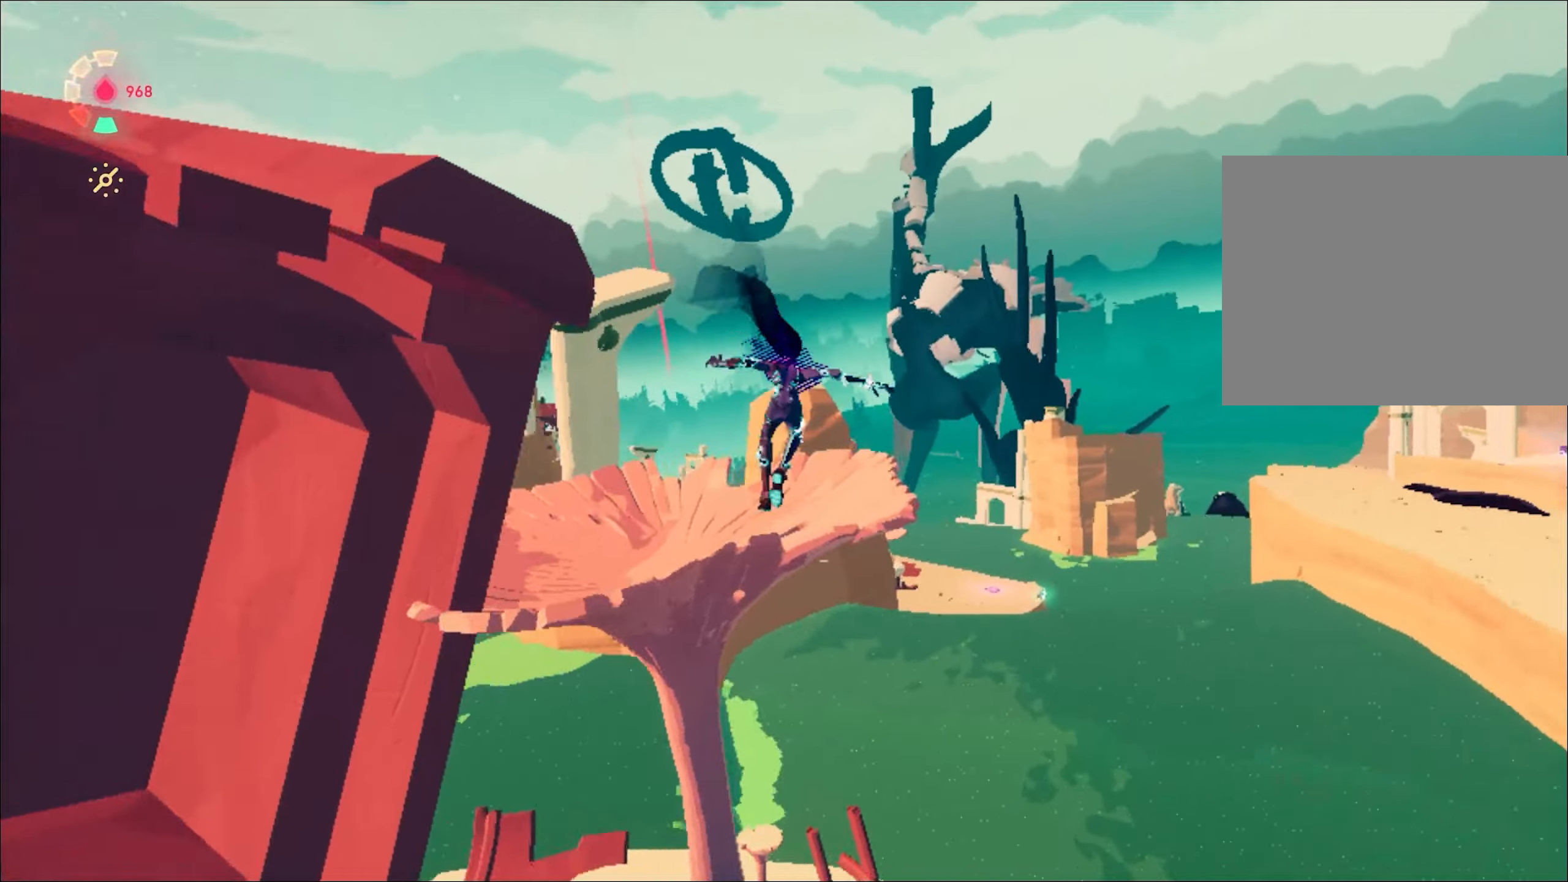
{"keys": ["a", "w"], "mouse": ["right"], "events": [[17, "mouse_right", "down"], [67, "space", "up"], [250, "a", "down"], [350, "a", "up"], [501, "a", "down"]]}
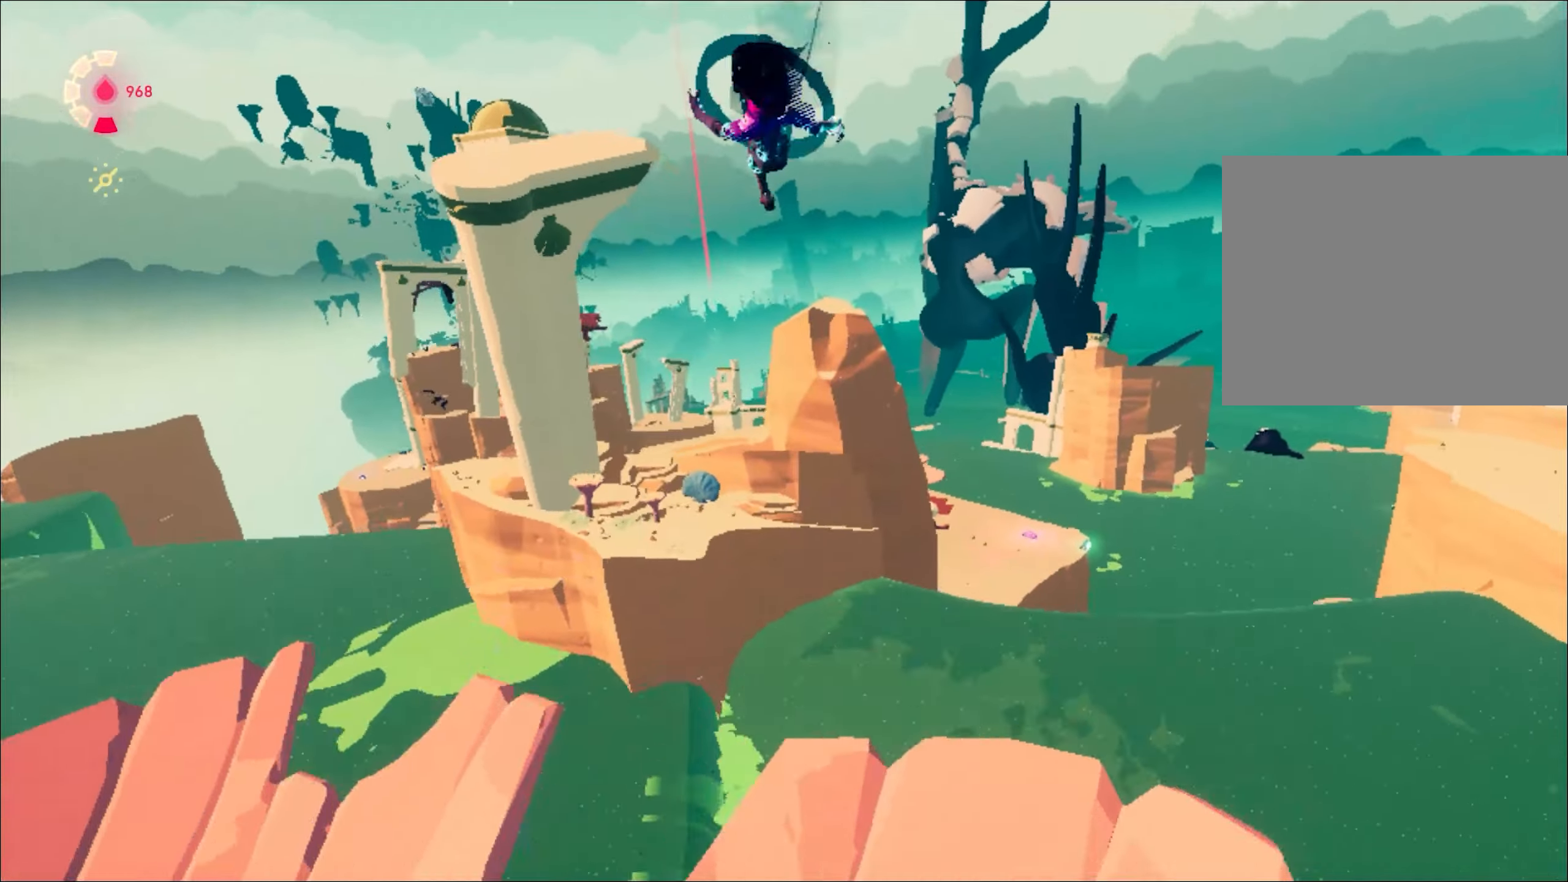
{"keys": ["w"], "mouse": ["right"], "events": [[133, "a", "up"], [317, "a", "down"], [417, "a", "up"]]}
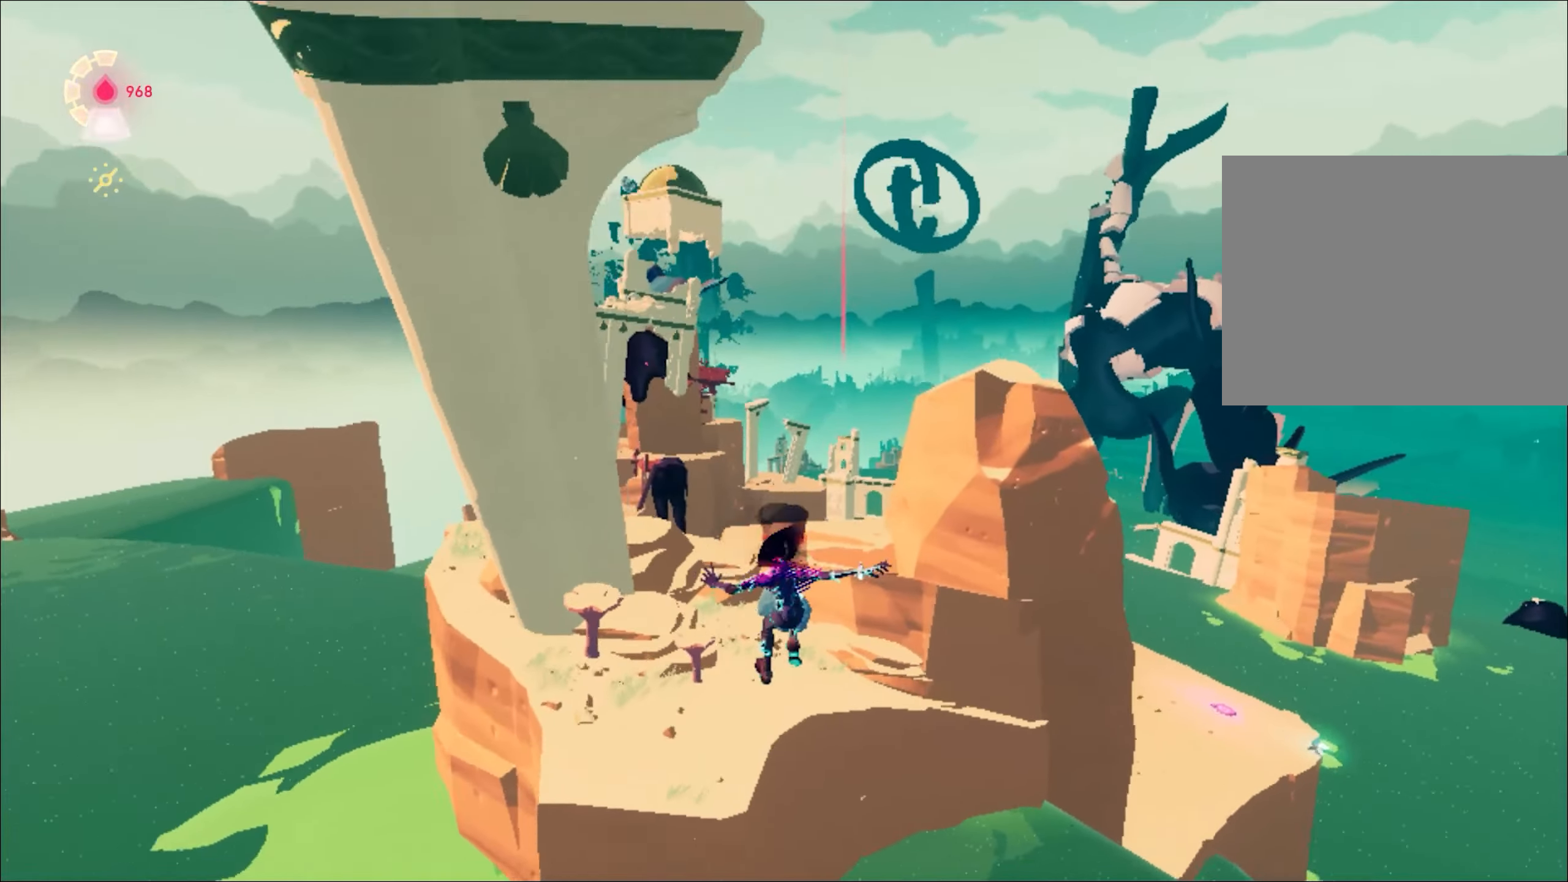
{"keys": ["w"], "mouse": ["right"], "events": [[150, "a", "down"], [334, "a", "up"]]}
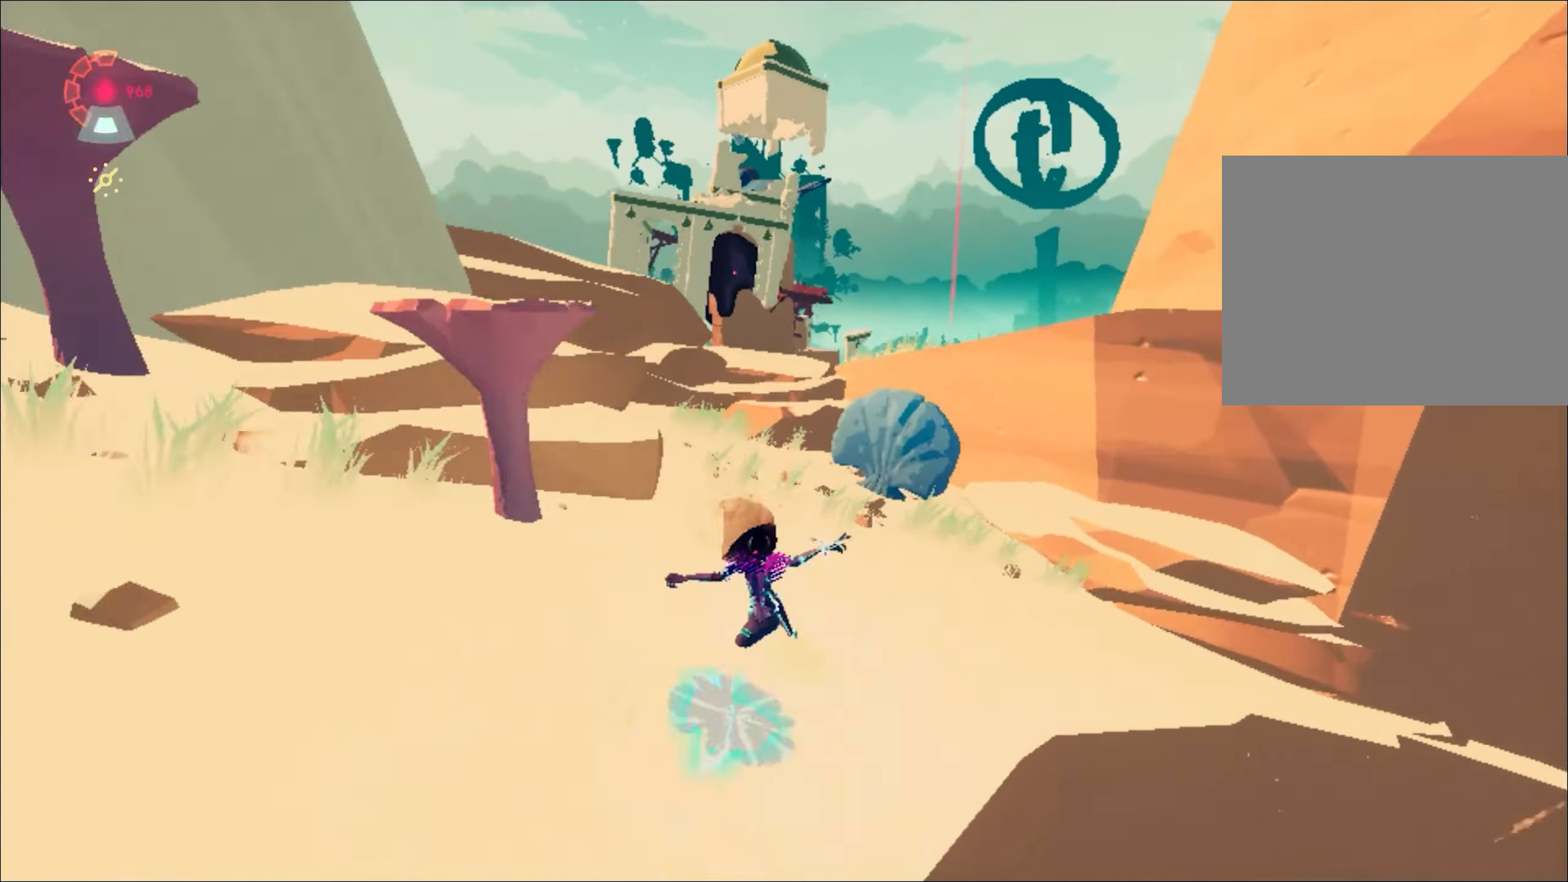
{"keys": ["d", "w"], "mouse": ["right"], "events": [[16, "space", "down"], [300, "d", "down"], [350, "space", "up"]]}
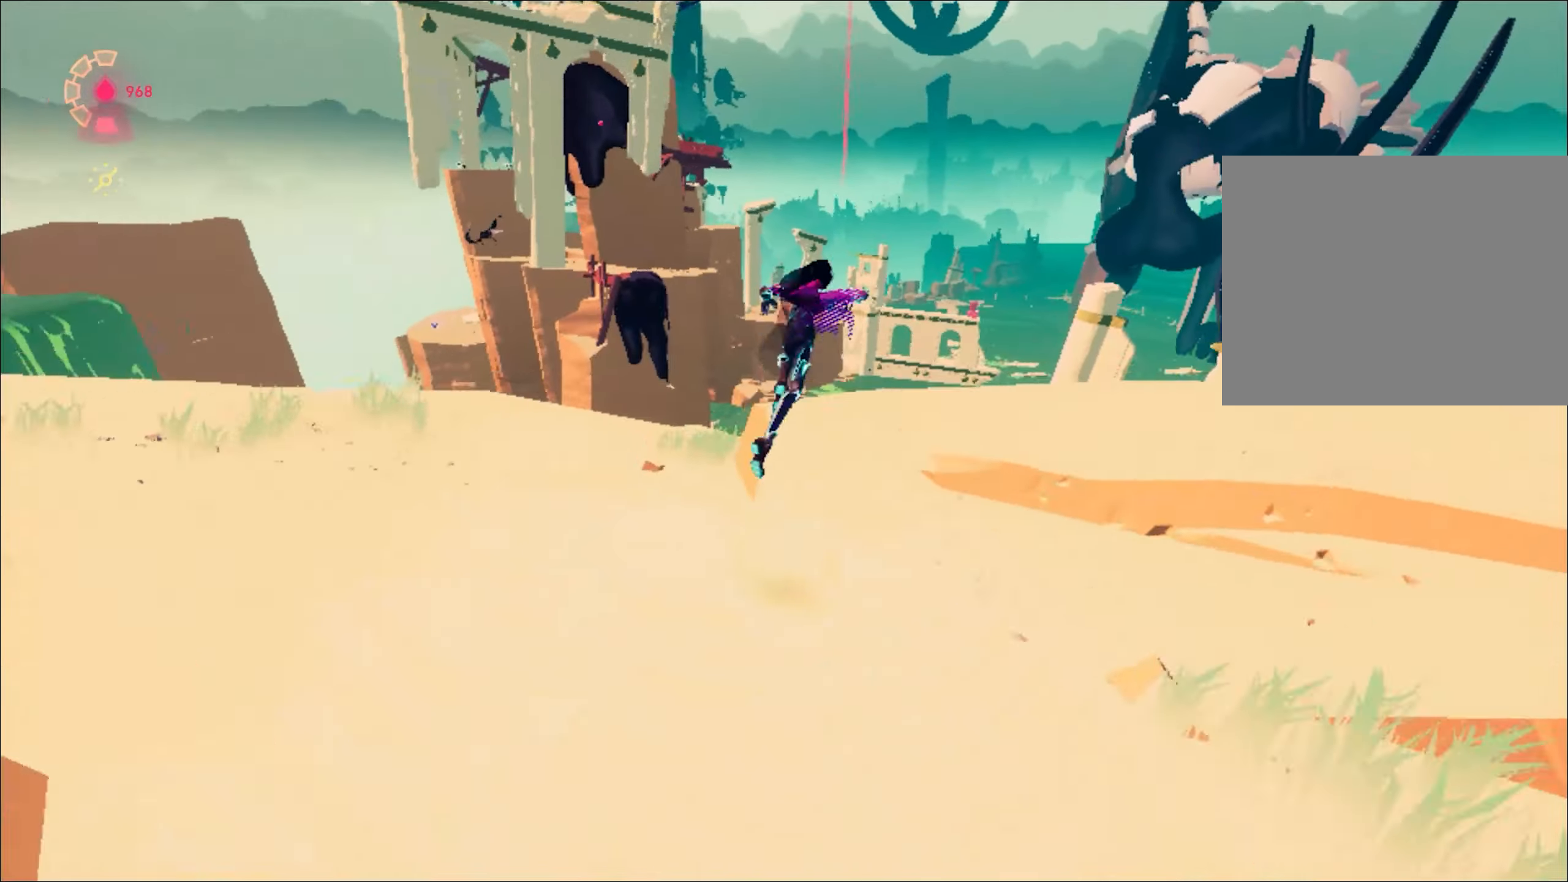
{"keys": ["space", "w"], "mouse": ["right"], "events": [[217, "d", "up"], [501, "space", "down"]]}
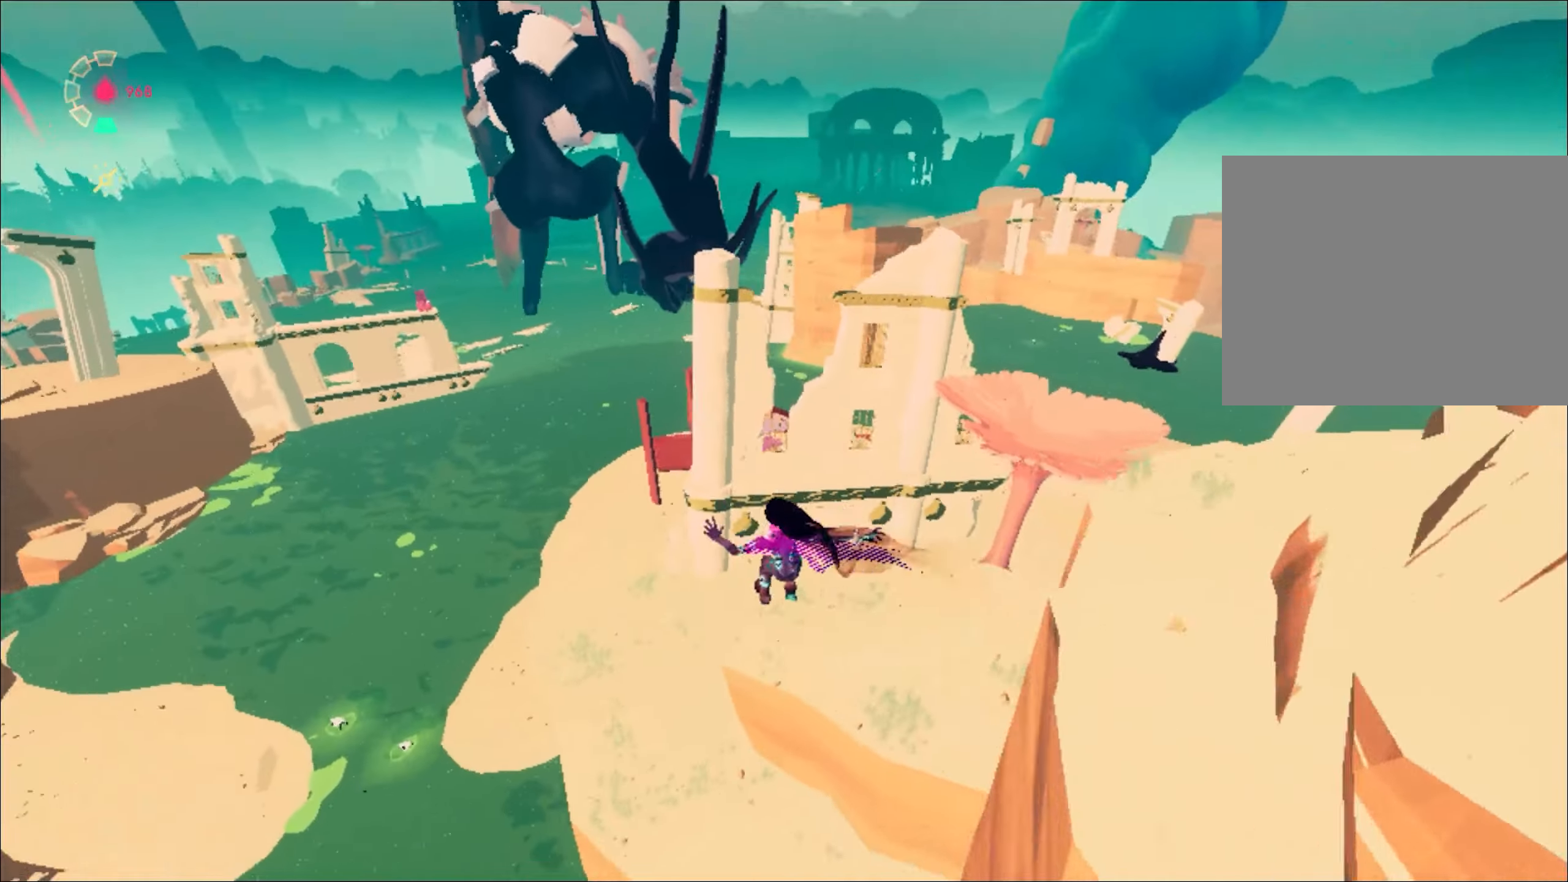
{"keys": ["s"], "mouse": [], "events": [[233, "space", "up"], [333, "mouse_right", "up"], [333, "w", "up"], [433, "s", "down"]]}
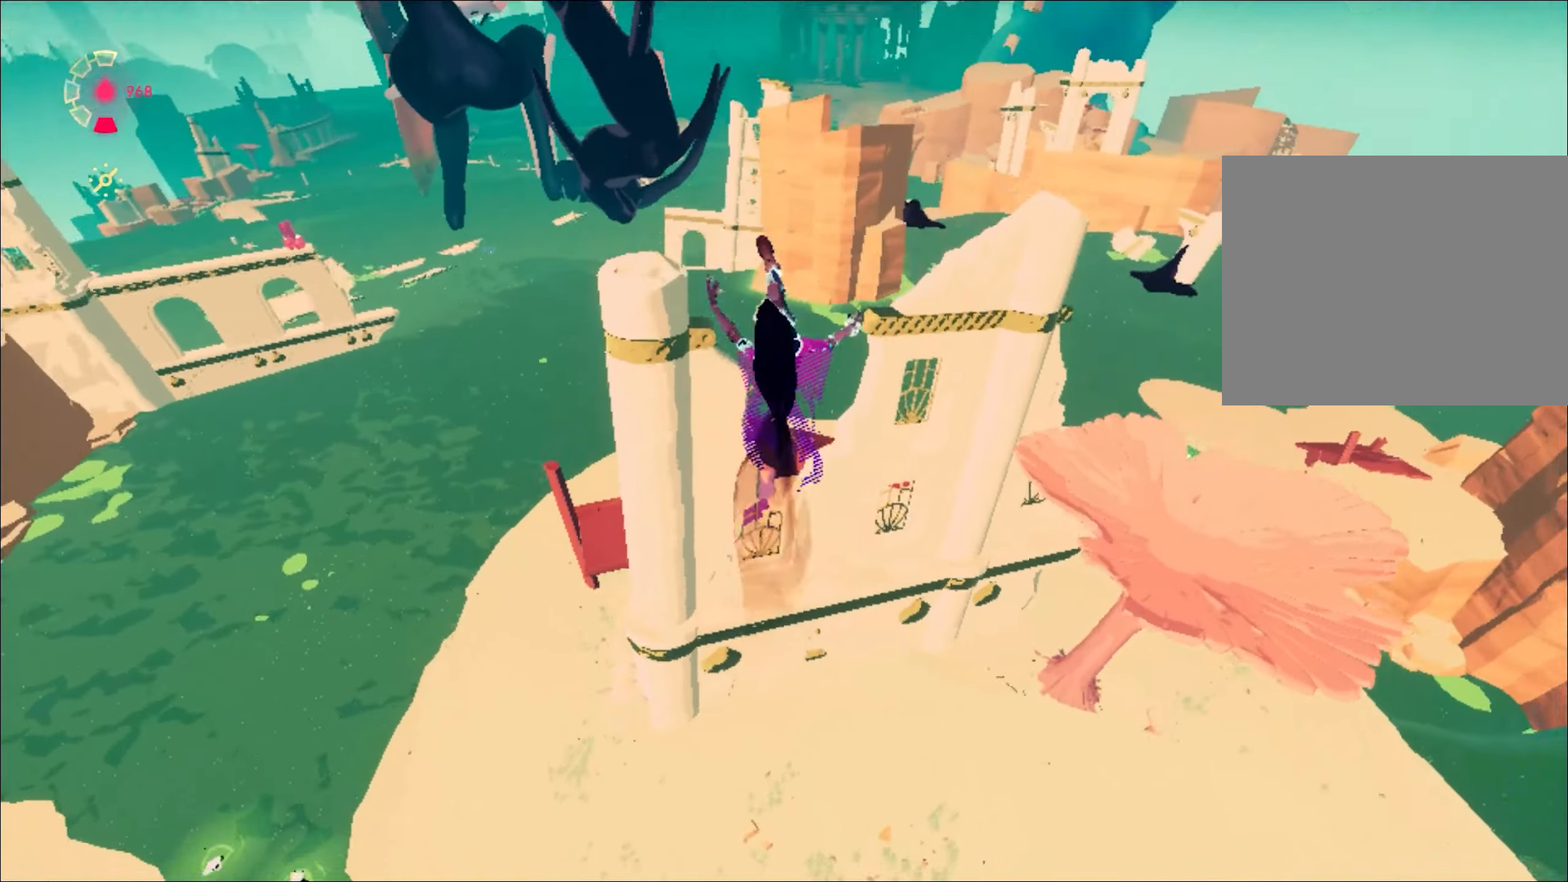
{"keys": ["s"], "mouse": [], "events": [[217, "d", "down"], [367, "d", "up"], [417, "d", "down"], [501, "d", "up"]]}
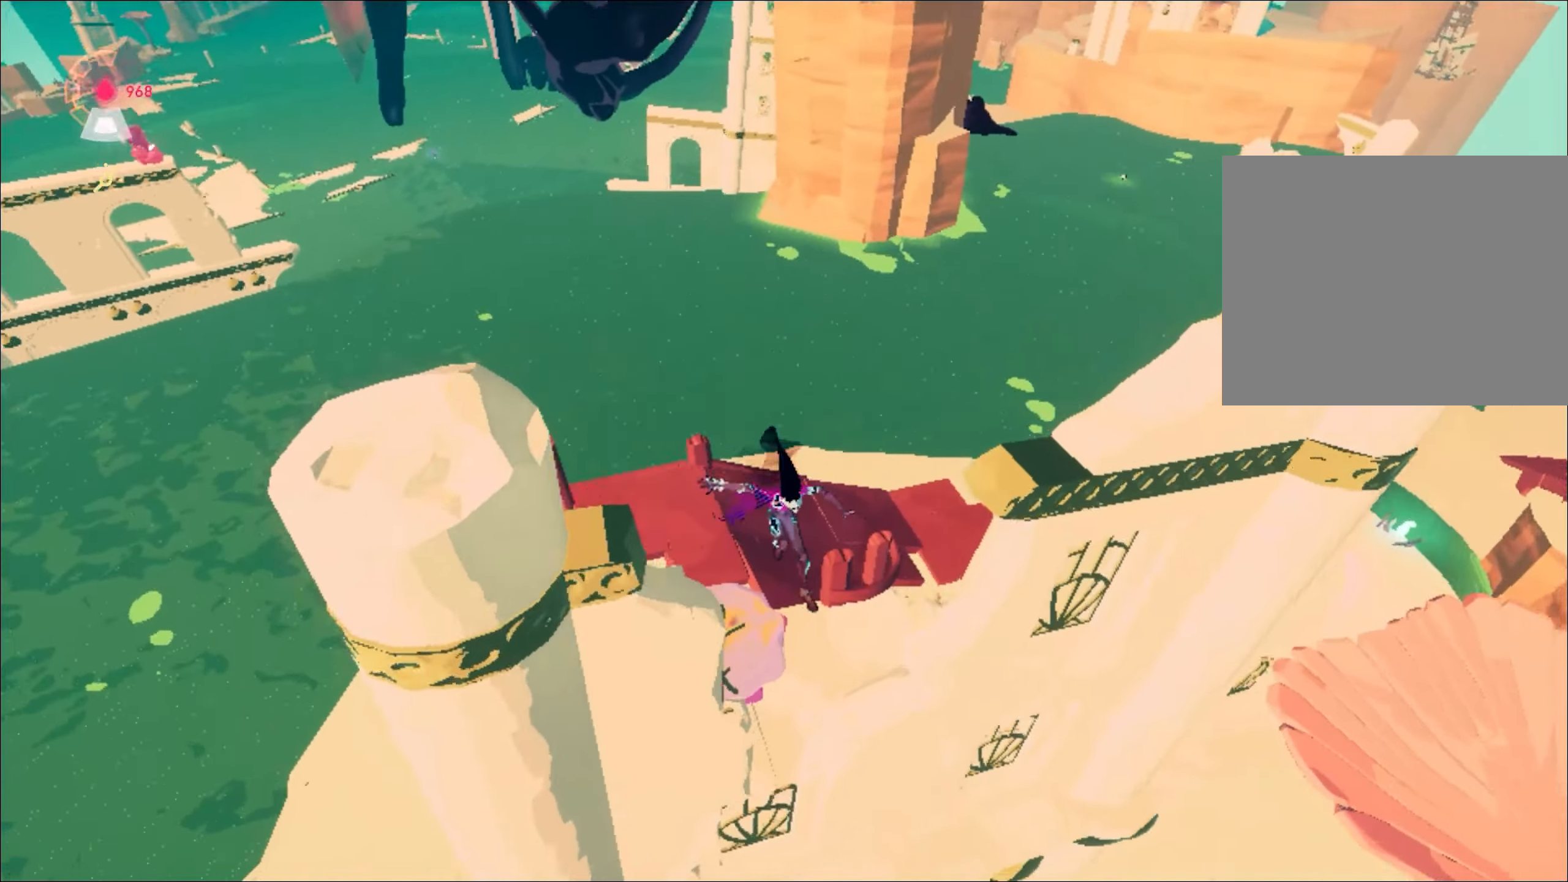
{"keys": ["w"], "mouse": [], "events": [[100, "a", "down"], [333, "a", "up"], [333, "s", "up"], [433, "w", "down"]]}
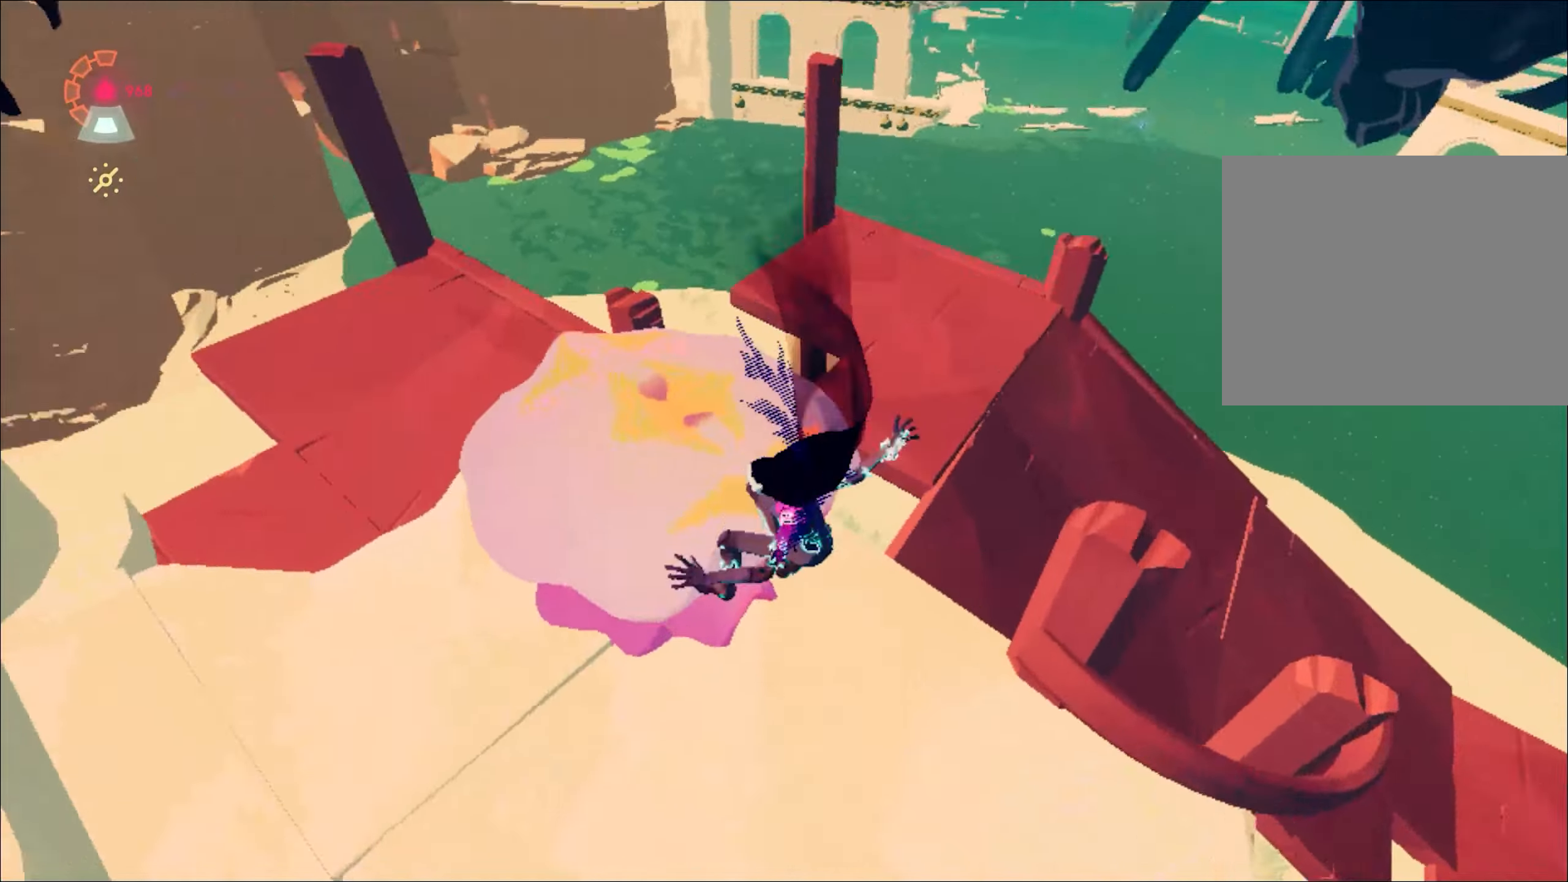
{"keys": ["a", "space", "w"], "mouse": [], "events": [[67, "a", "down"], [67, "mouse_left", "down"], [167, "a", "up"], [167, "mouse_left", "up"], [401, "a", "down"], [484, "space", "down"]]}
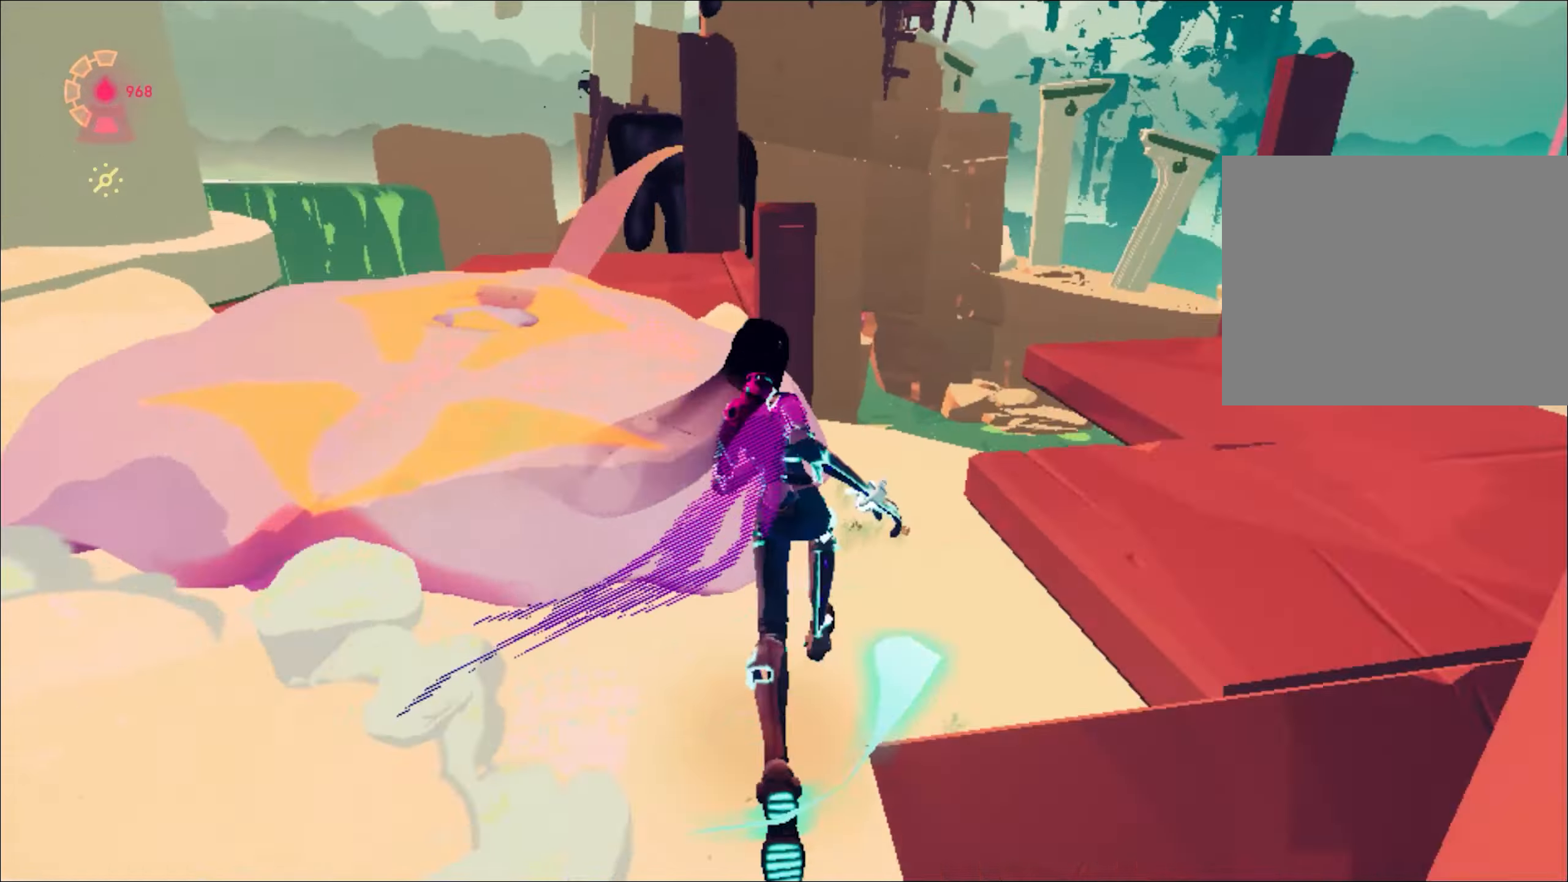
{"keys": ["w"], "mouse": [], "events": [[16, "a", "up"], [16, "space", "up"], [66, "space", "down"], [150, "space", "up"], [350, "d", "down"], [433, "d", "up"]]}
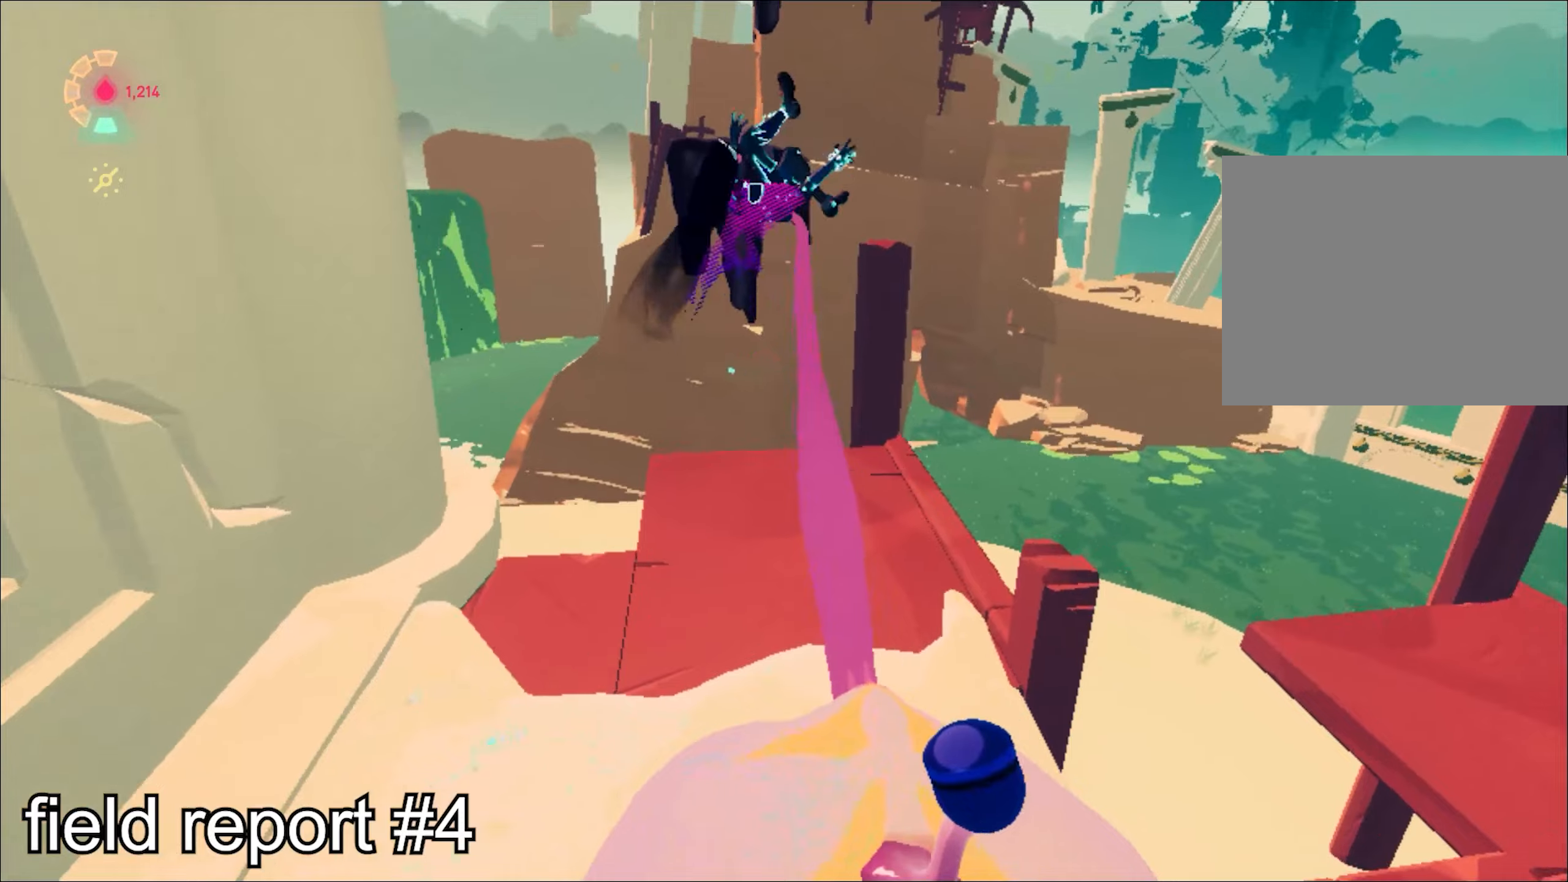
{"keys": ["w"], "mouse": ["right"], "events": [[267, "mouse_right", "down"], [317, "mouse_right", "up"], [351, "mouse_right", "down"], [451, "mouse_right", "up"], [501, "mouse_right", "down"]]}
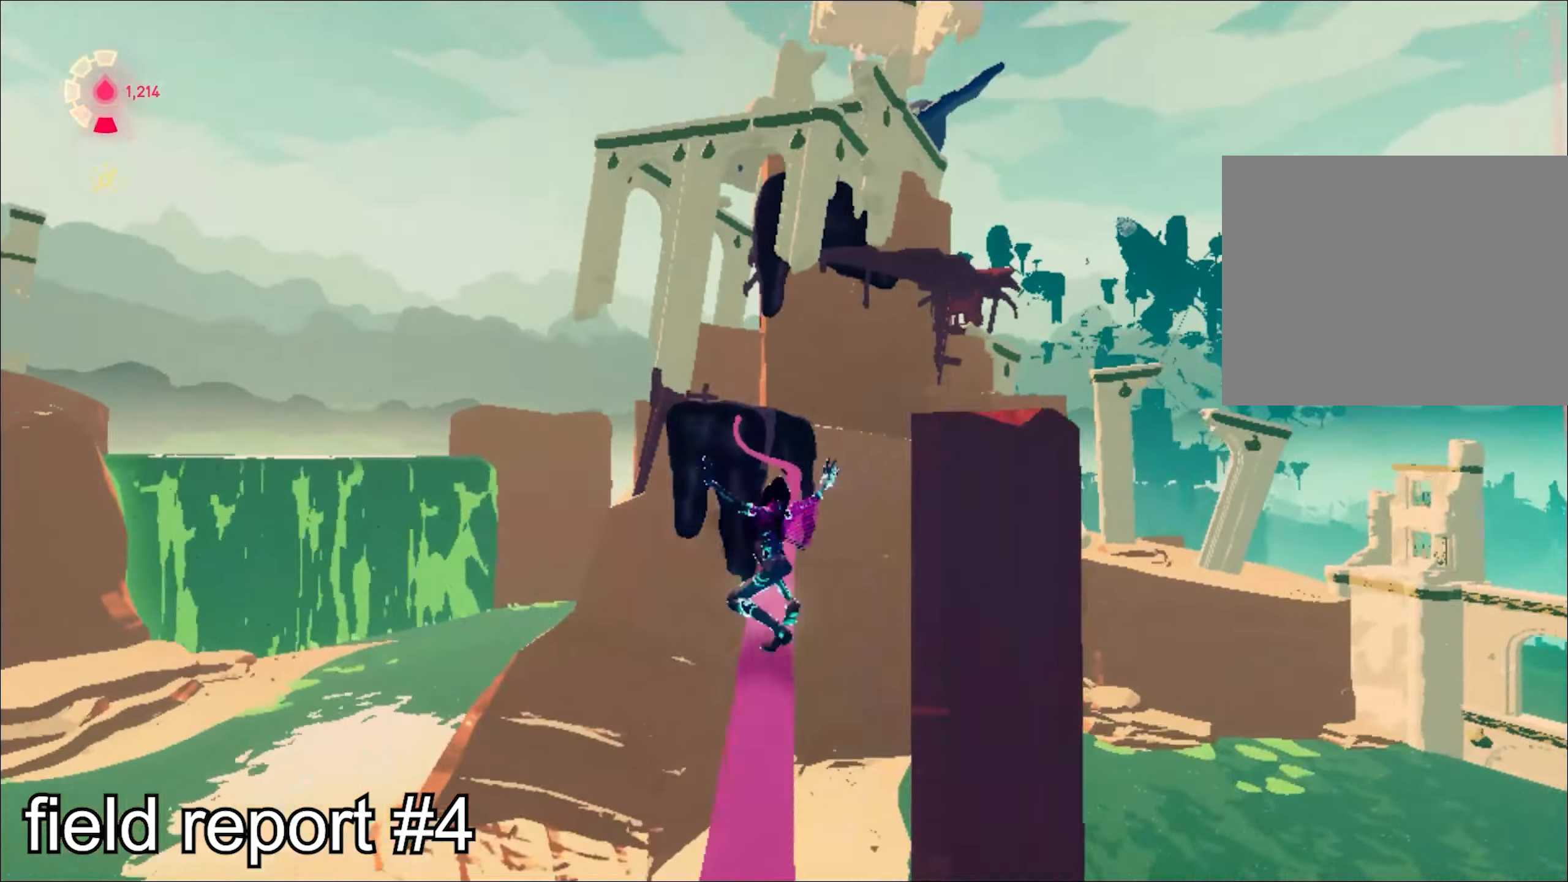
{"keys": ["w"], "mouse": ["right"], "events": [[83, "mouse_right", "up"], [133, "mouse_right", "down"], [233, "mouse_right", "up"], [283, "mouse_right", "down"], [367, "mouse_right", "up"], [417, "mouse_right", "down"]]}